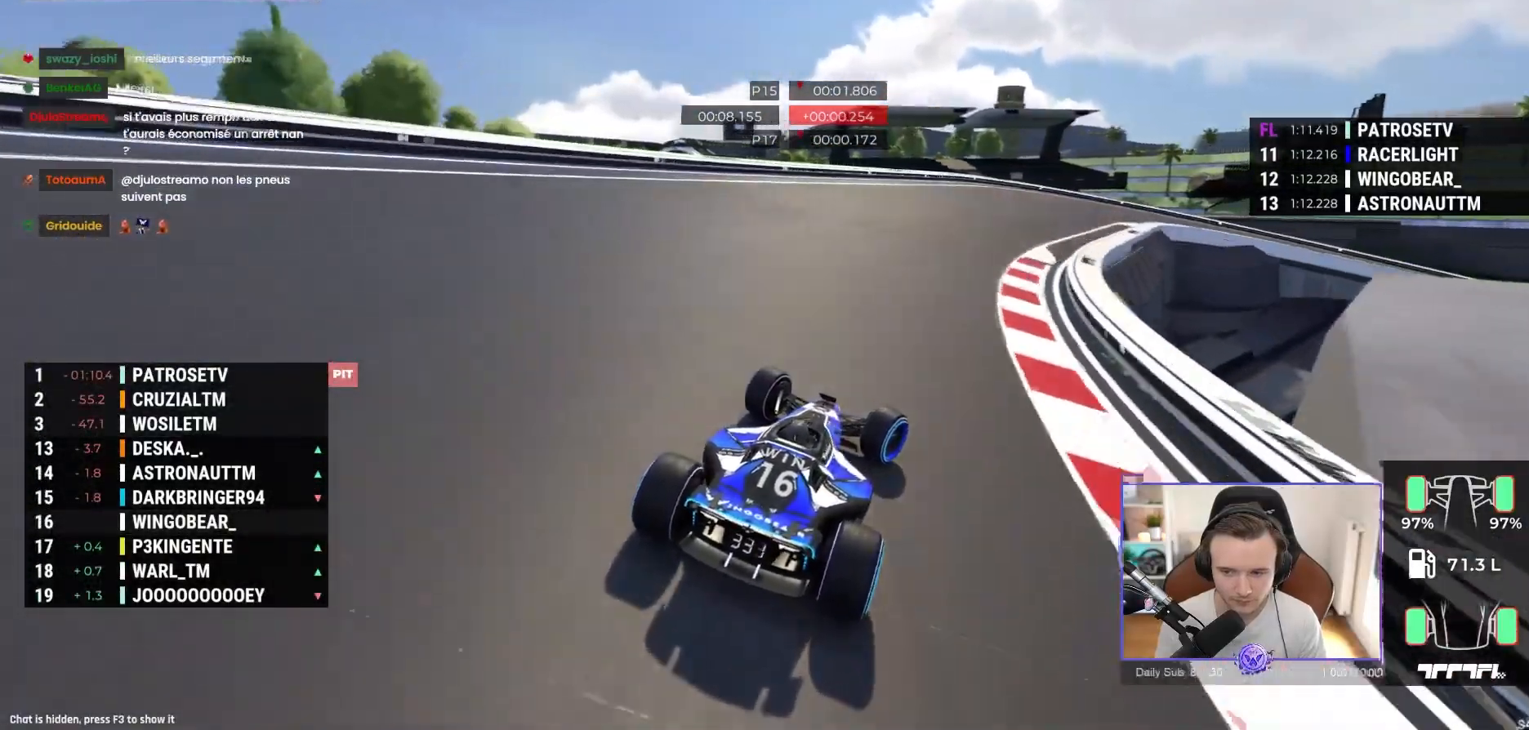
Gameplay with a controller (Xbox layout); each line is a JSON object with the inputs held at the frame after it. "events" lists button and stick changes between this image and that frame as [ms after this image, input, new state], when the widget could be followed in between. Not read: right_stick.
{"buttons": ["A"], "left_stick": "right", "events": [[183, "R1", "up"], [300, "R1", "down"], [467, "R1", "up"]]}
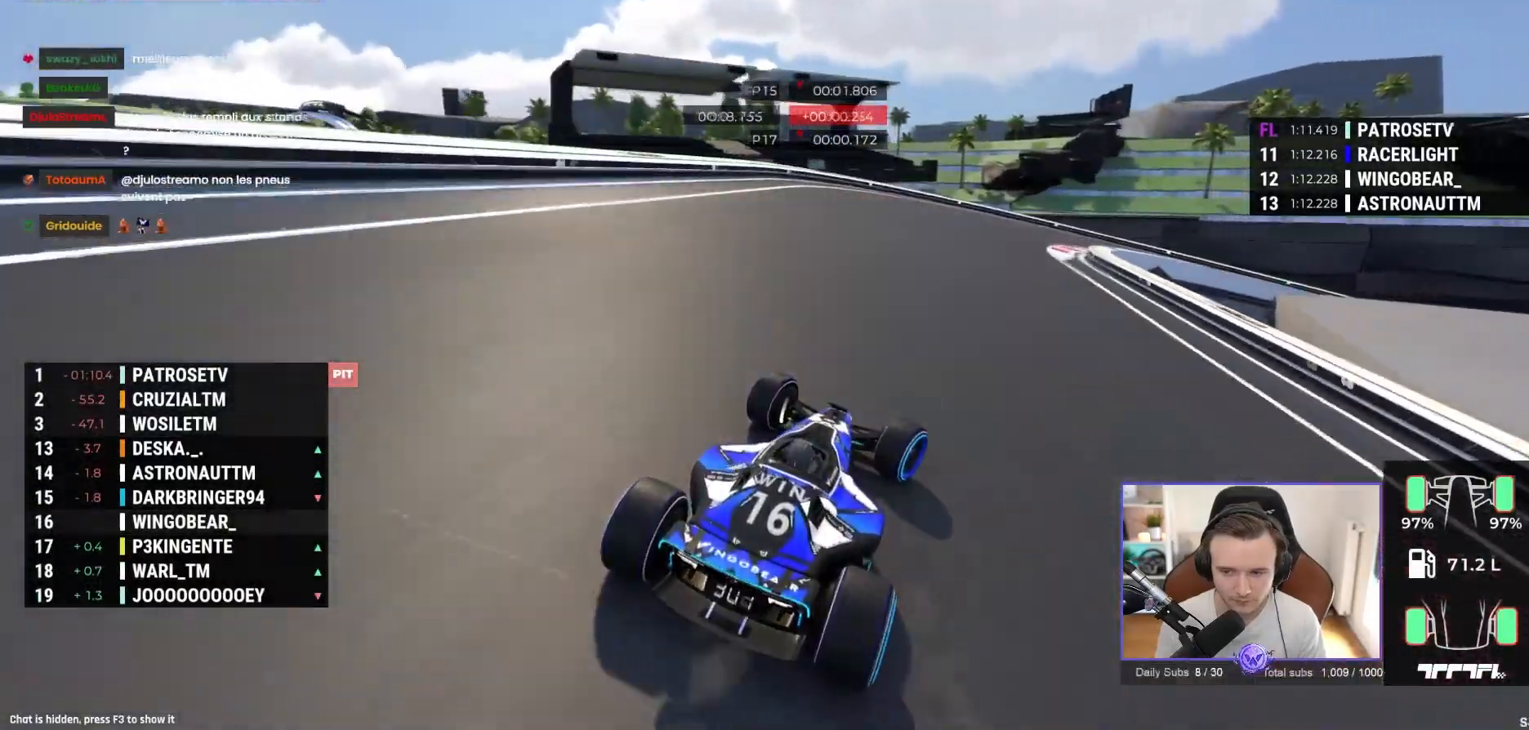
{"buttons": ["A"], "left_stick": "right", "events": [[67, "R1", "down"], [300, "R1", "up"]]}
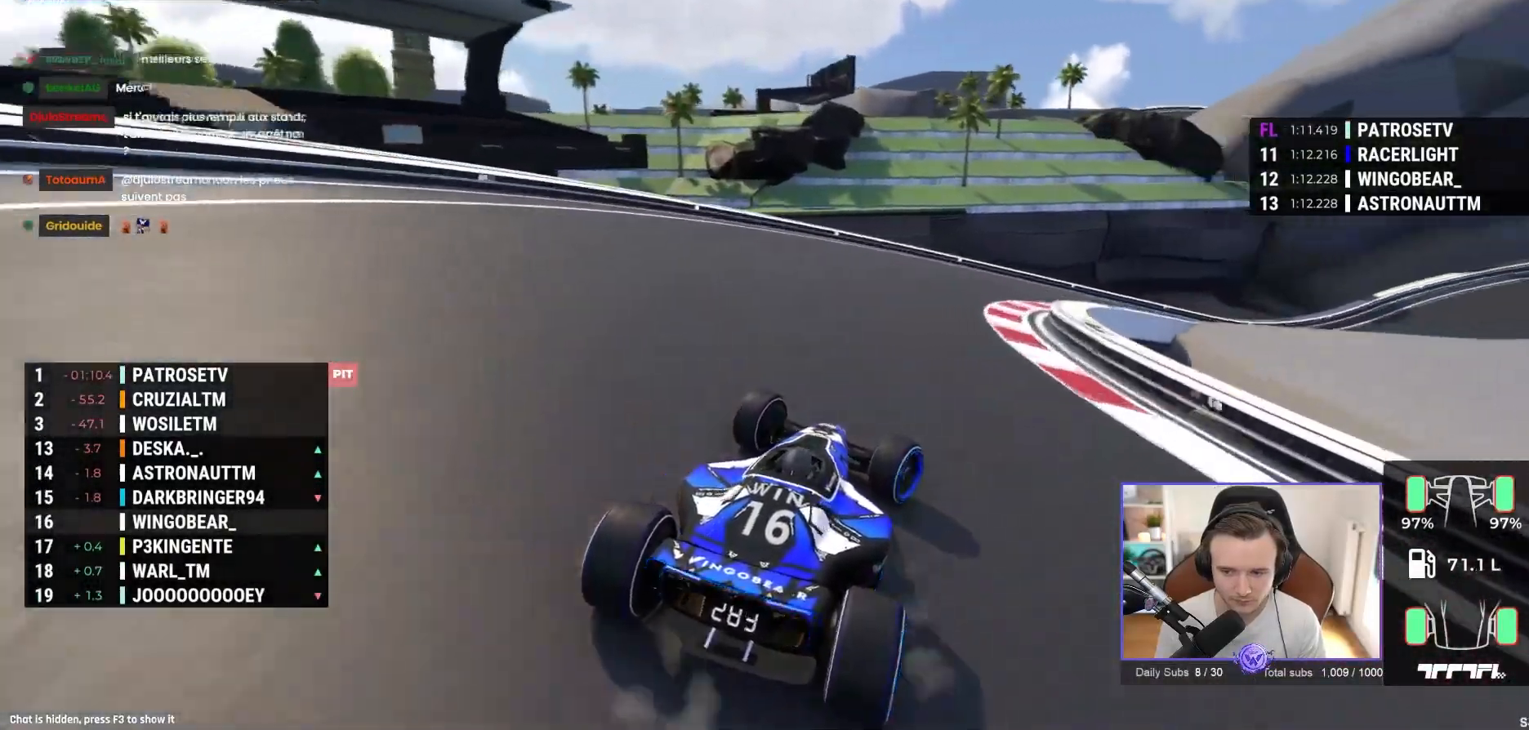
{"buttons": ["A"], "left_stick": "right", "events": []}
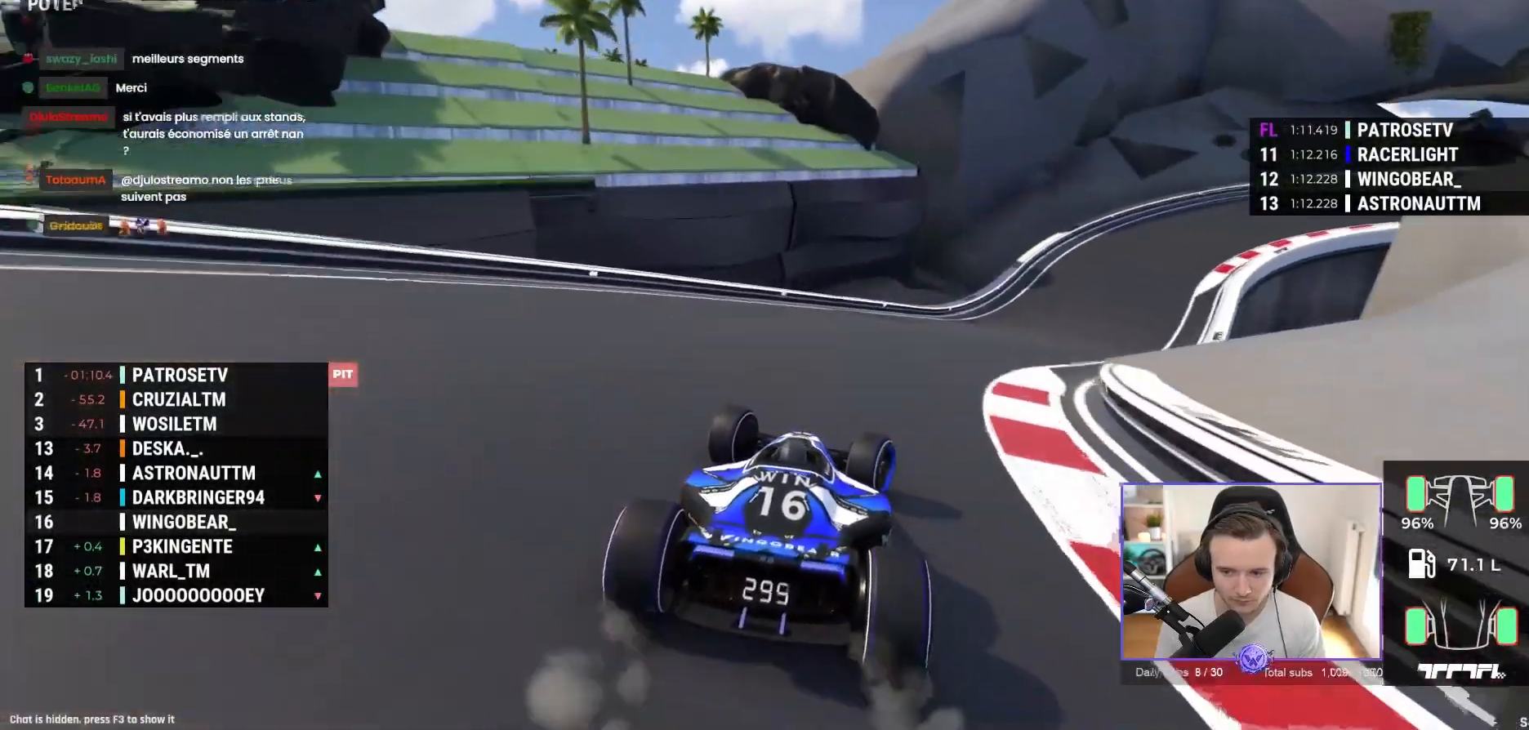
{"buttons": ["A"], "left_stick": "right", "events": [[267, "A", "up"], [383, "A", "down"]]}
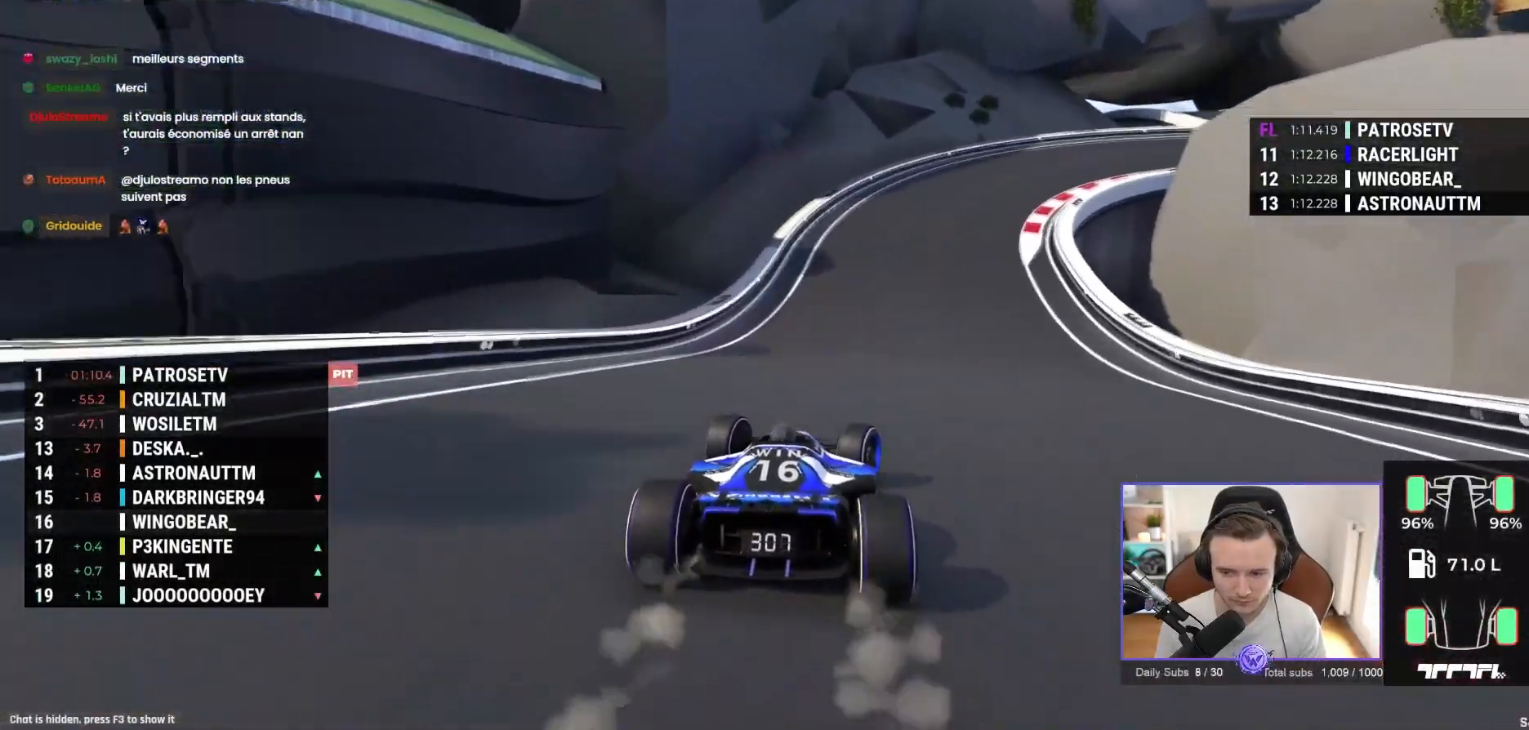
{"buttons": ["A"], "left_stick": "right", "events": [[100, "A", "up"], [150, "A", "down"]]}
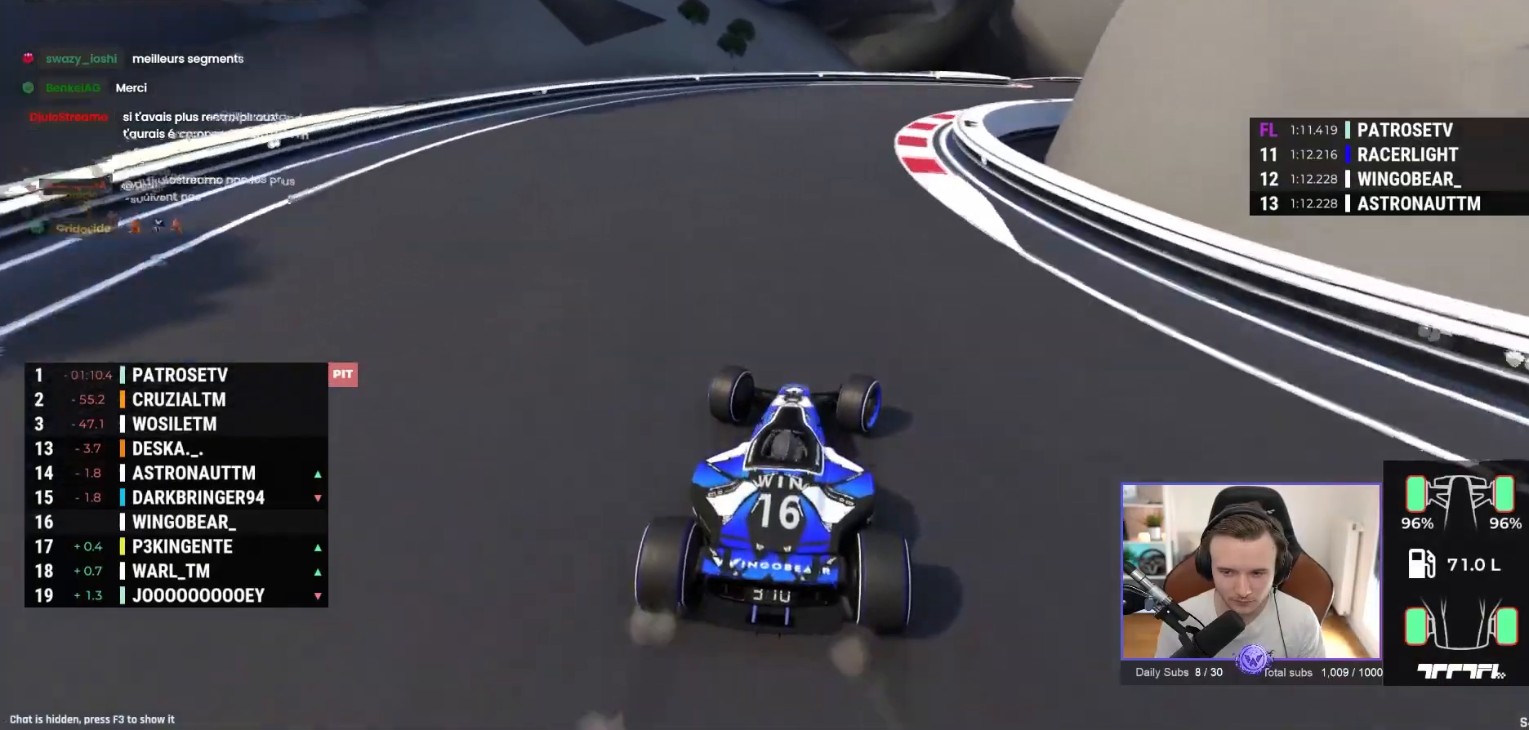
{"buttons": ["A"], "left_stick": "right", "events": [[50, "A", "up"], [117, "A", "down"]]}
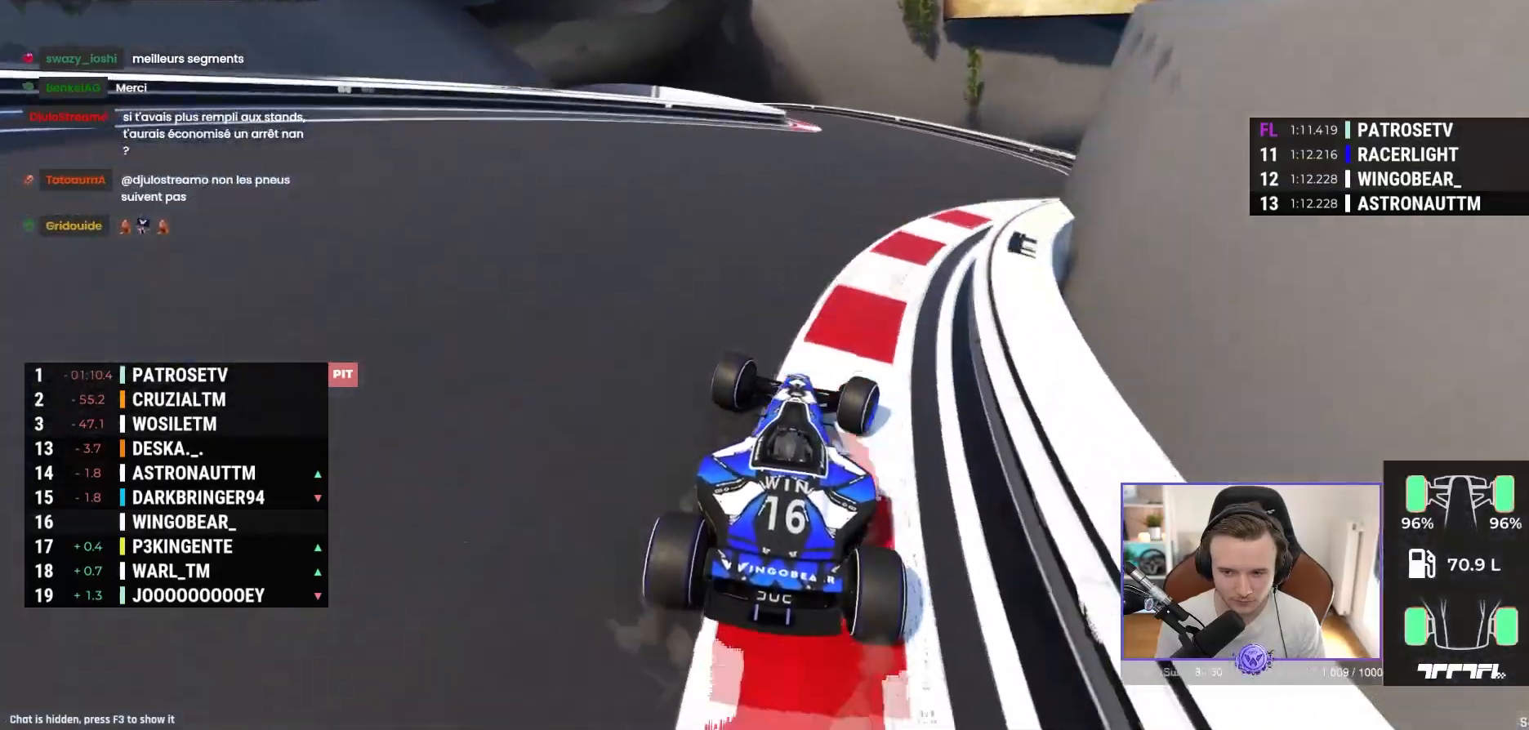
{"buttons": ["R1"], "left_stick": "left", "events": [[17, "left_stick", "up-left"], [333, "left_stick", "left"], [450, "R1", "down"], [500, "A", "up"]]}
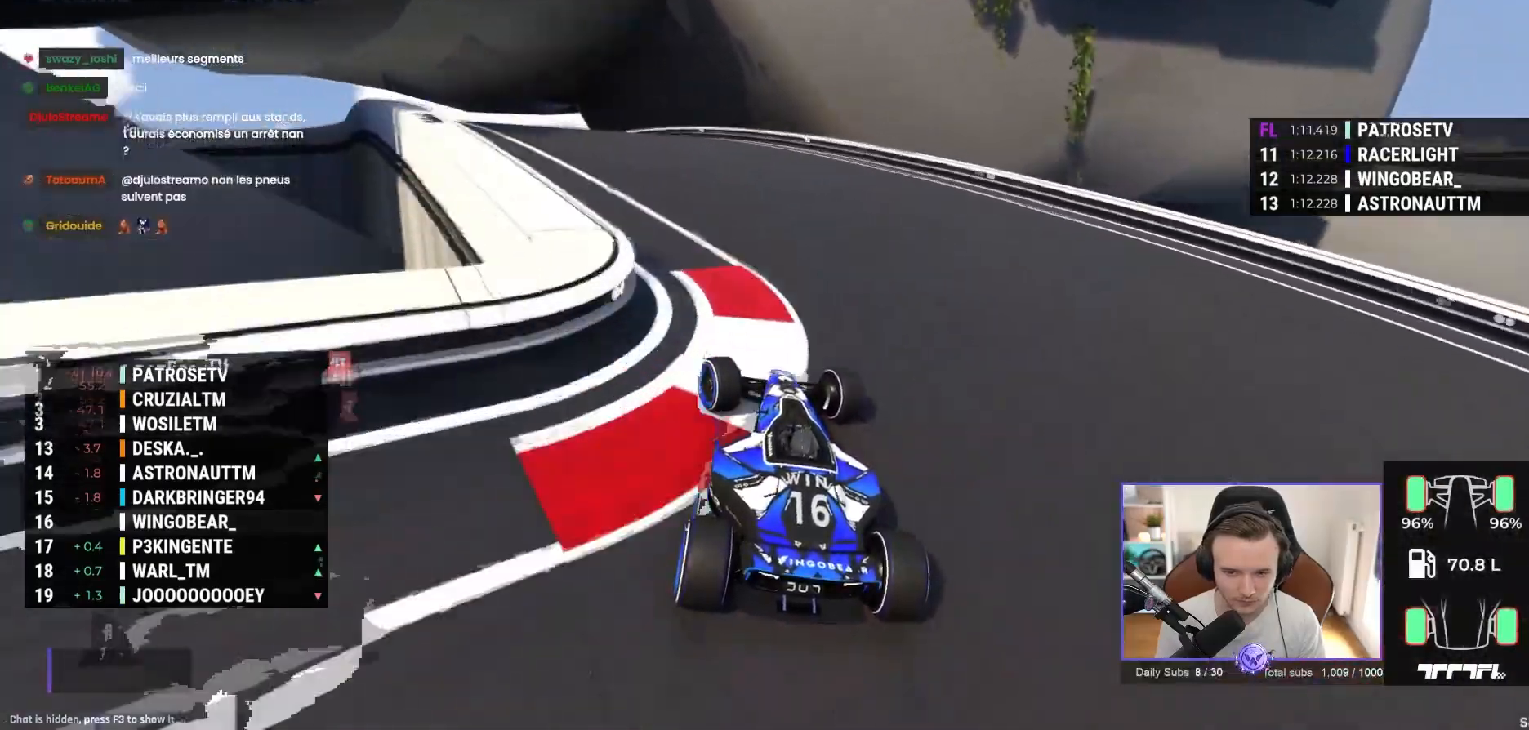
{"buttons": ["A"], "left_stick": "left", "events": [[83, "R1", "up"], [283, "A", "down"]]}
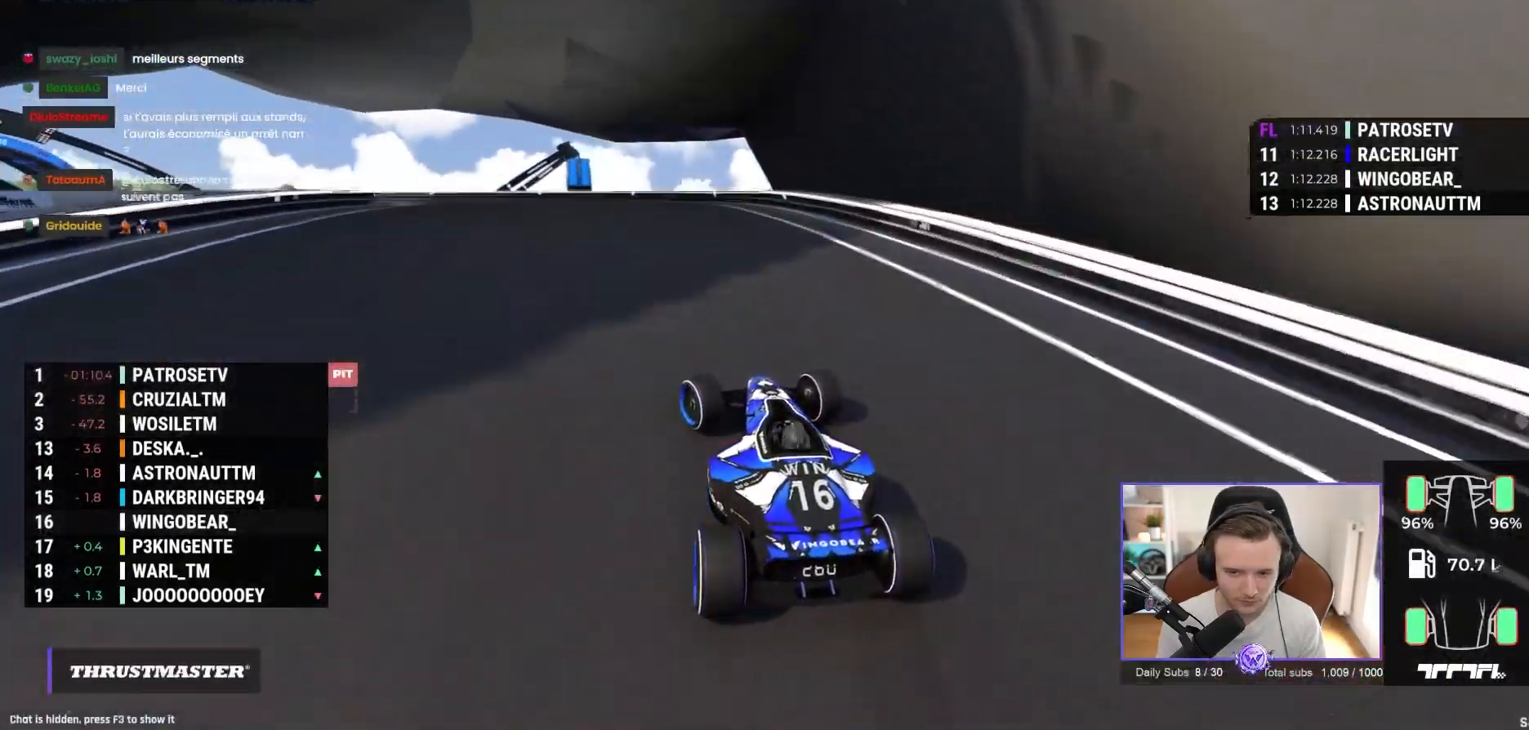
{"buttons": ["A"], "left_stick": "left", "events": []}
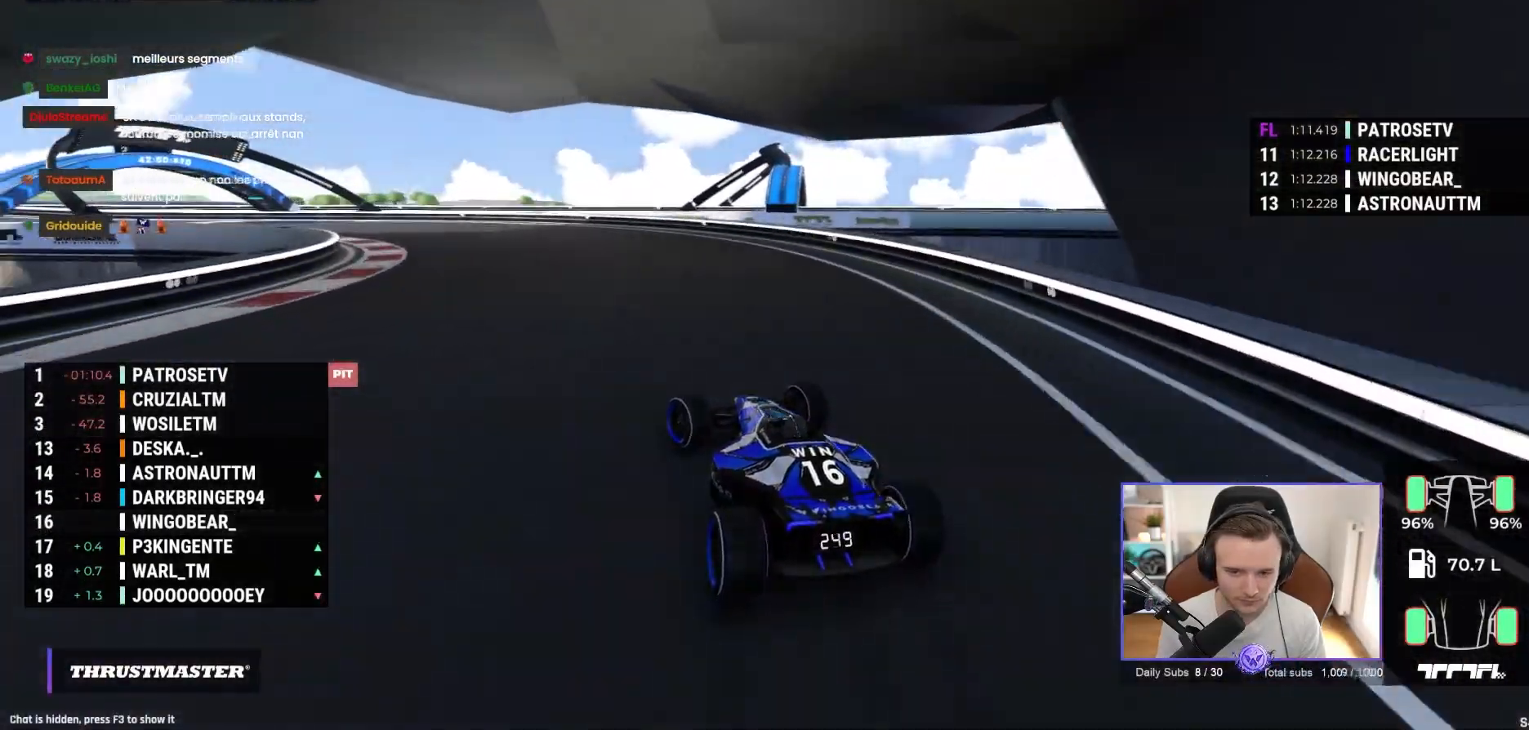
{"buttons": ["A"], "left_stick": "left", "events": []}
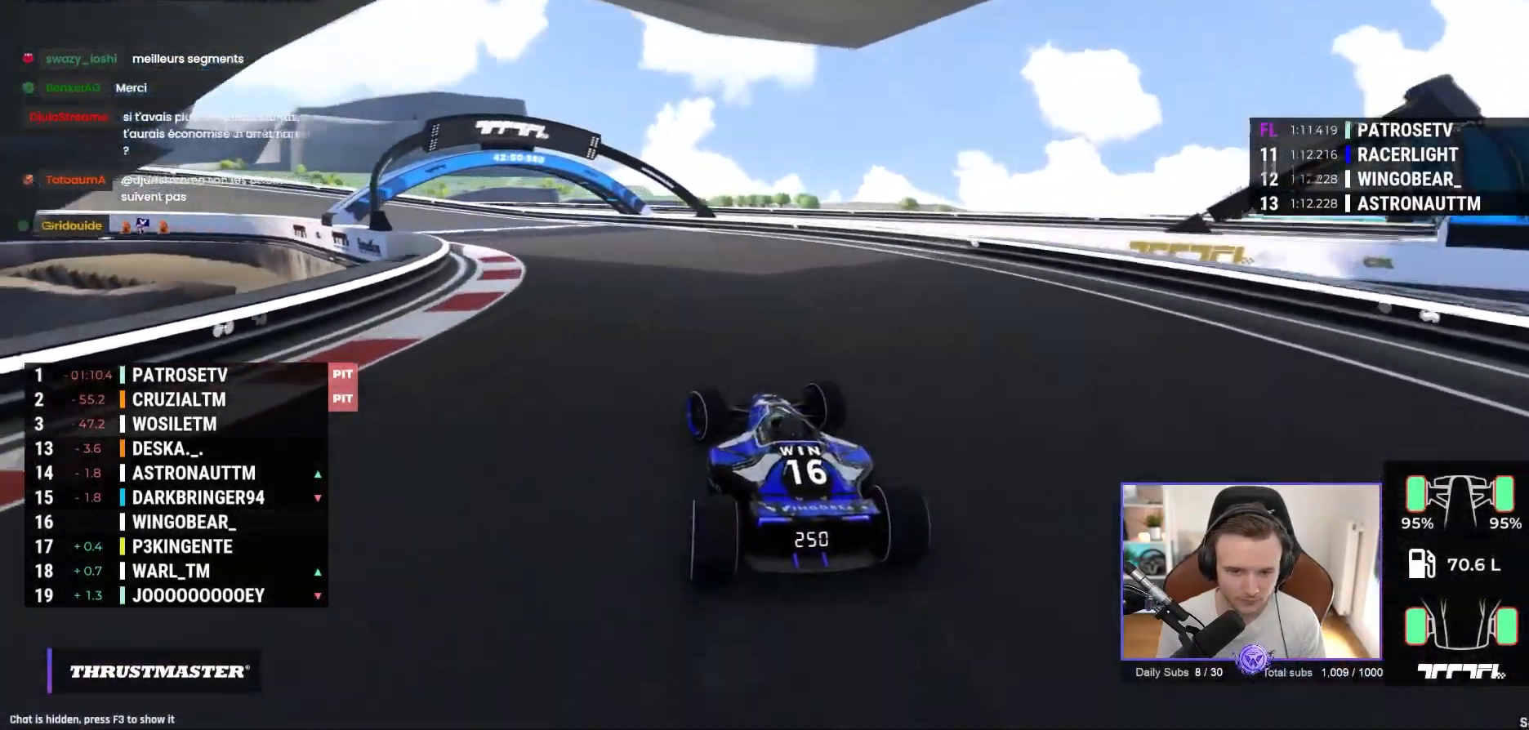
{"buttons": ["A"], "left_stick": "left", "events": []}
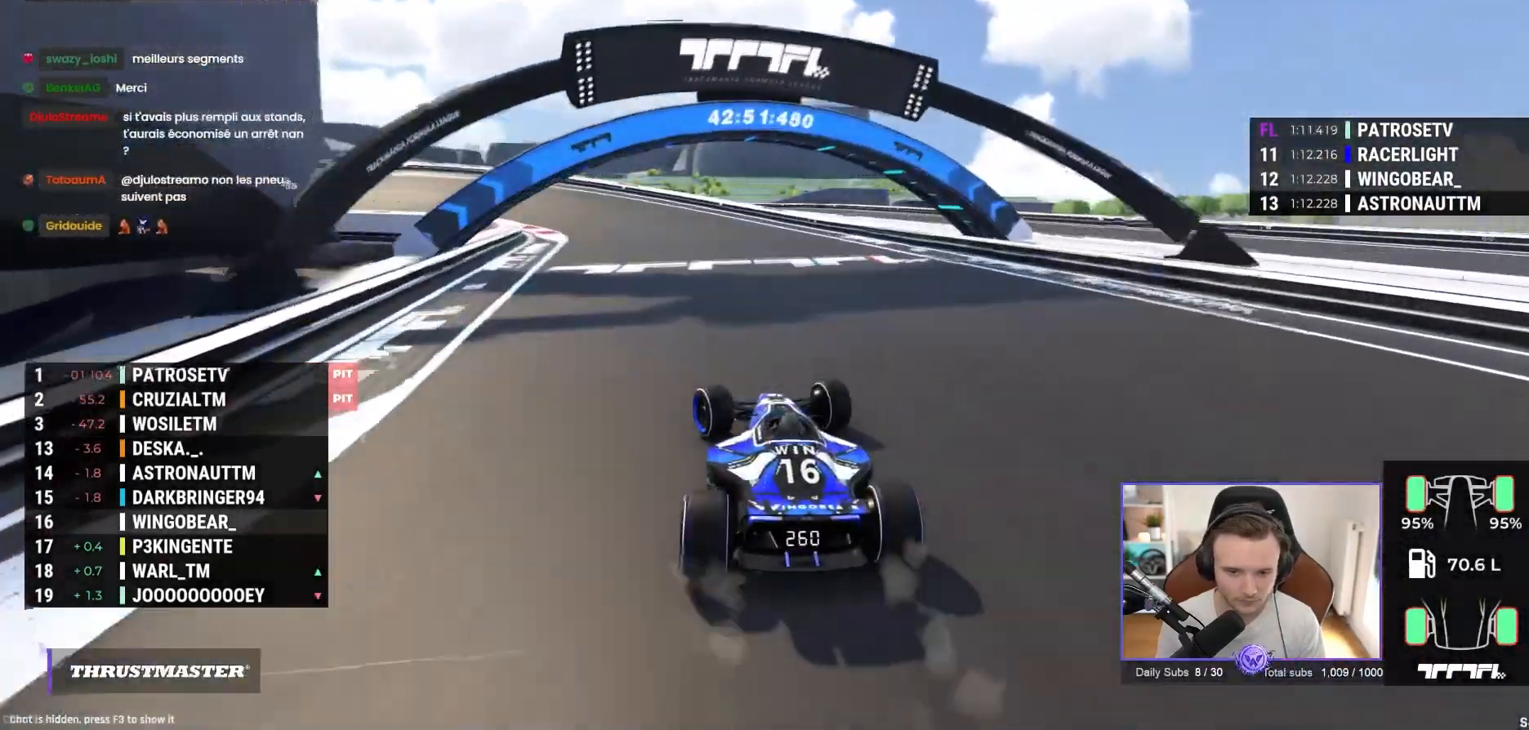
{"buttons": ["A"], "left_stick": "left", "events": []}
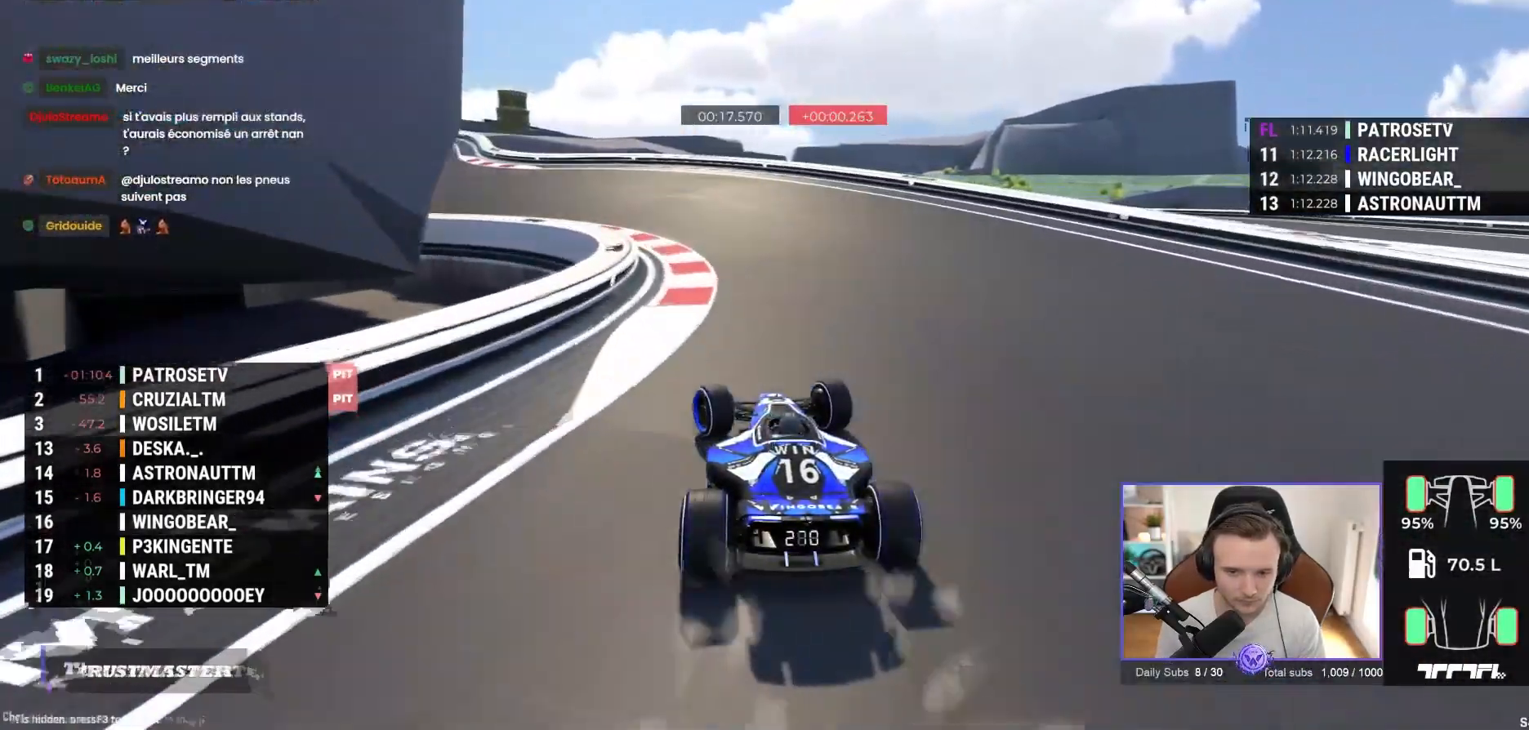
{"buttons": ["A"], "left_stick": "left", "events": [[383, "left_stick", "center"], [433, "left_stick", "left"]]}
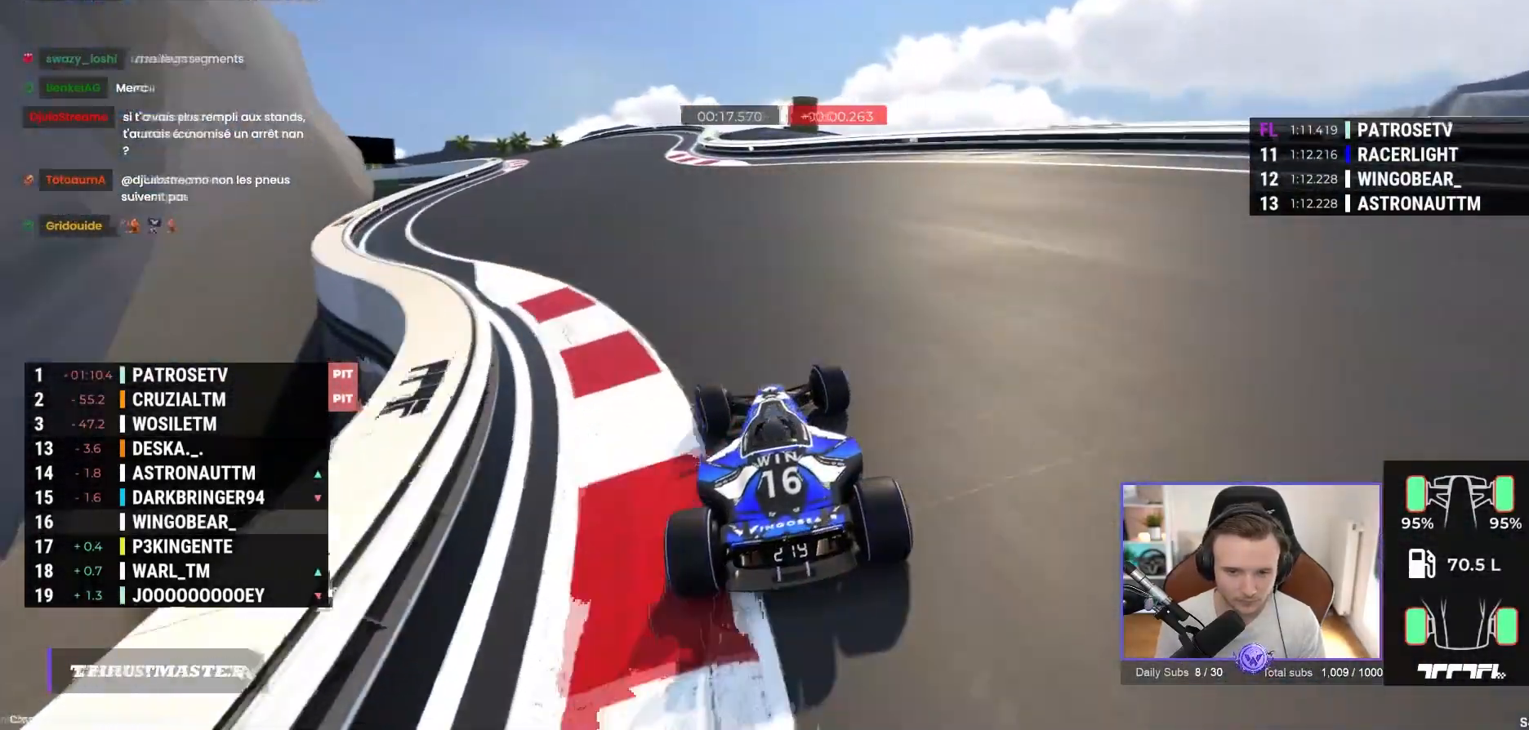
{"buttons": ["A"], "left_stick": "left", "events": []}
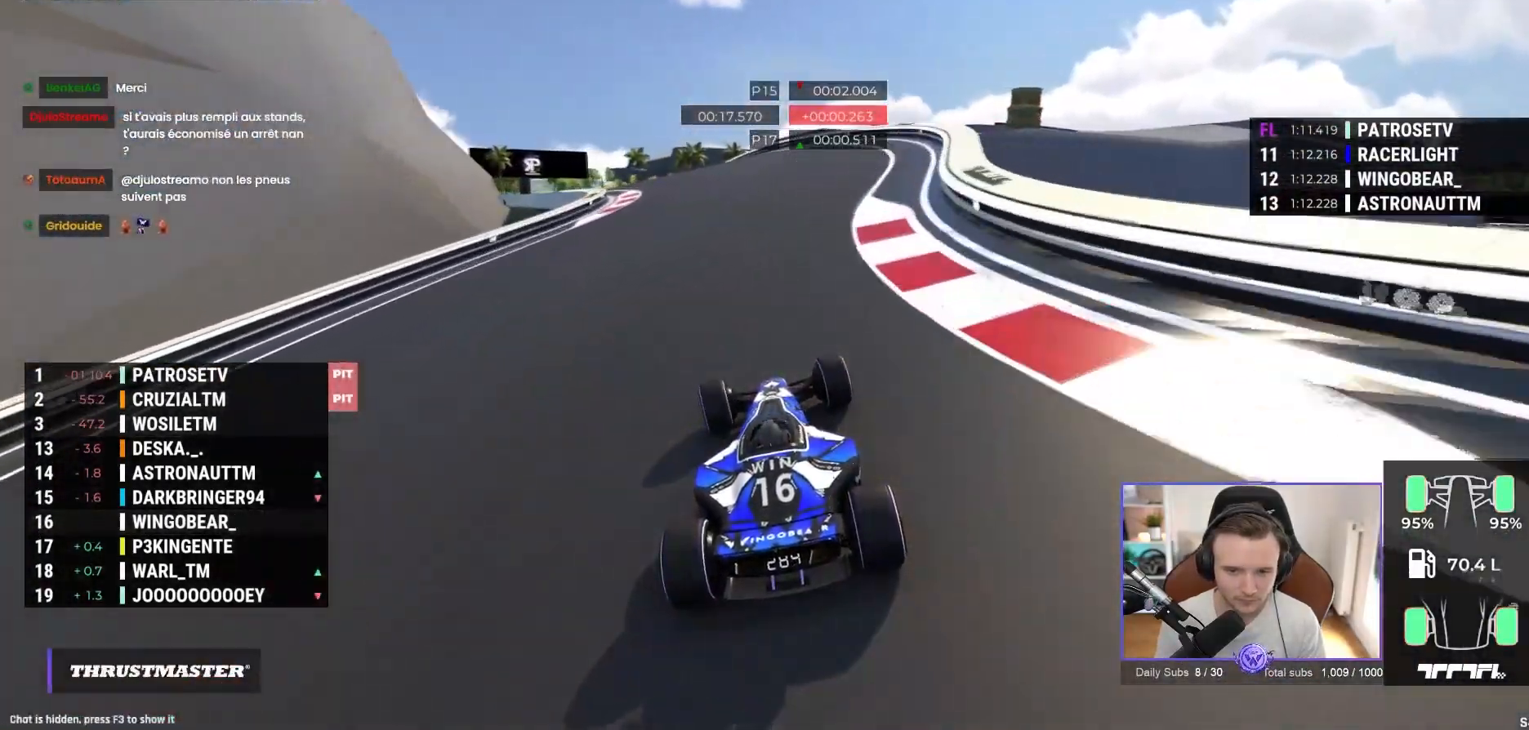
{"buttons": ["A"], "left_stick": "left", "events": []}
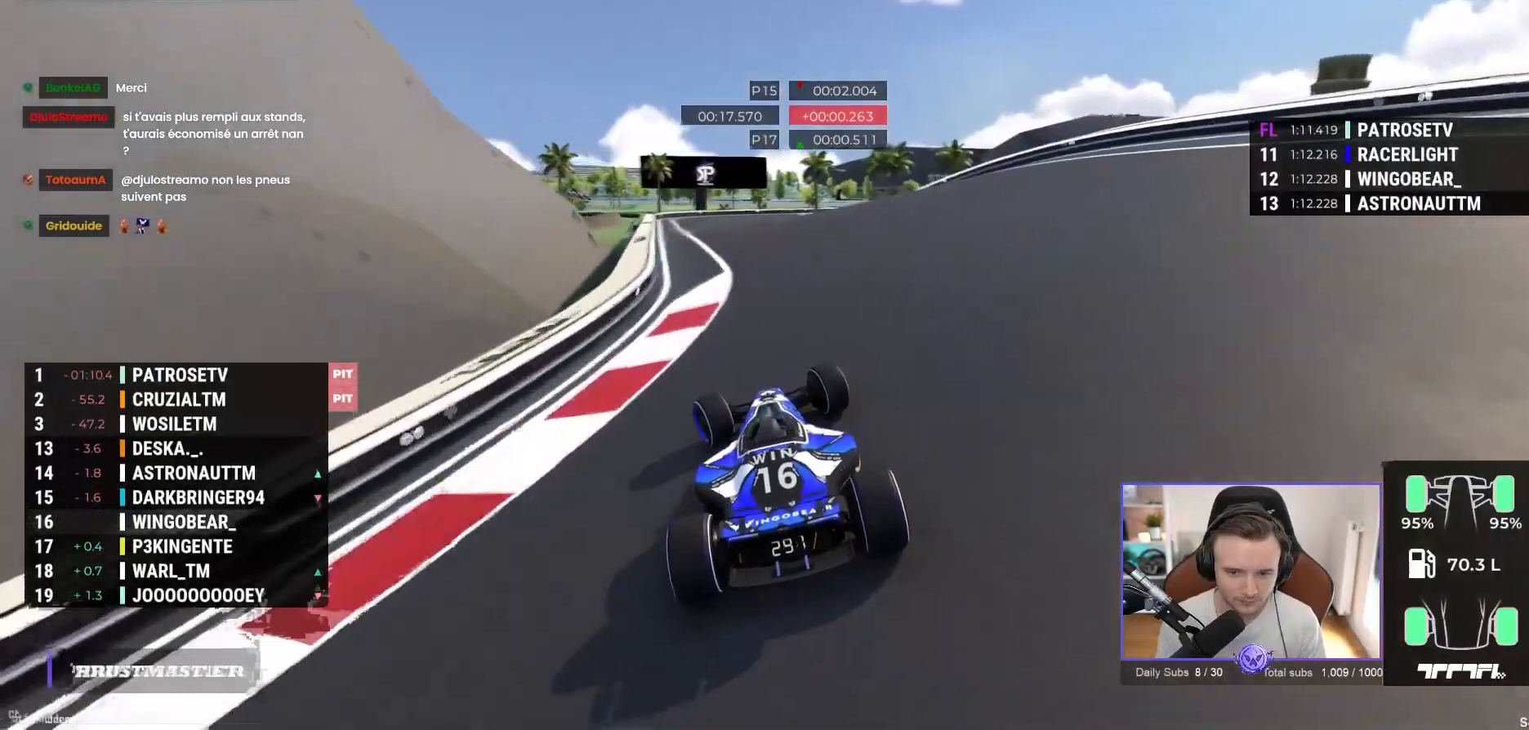
{"buttons": ["A"], "left_stick": "right", "events": [[83, "left_stick", "center"], [283, "left_stick", "right"]]}
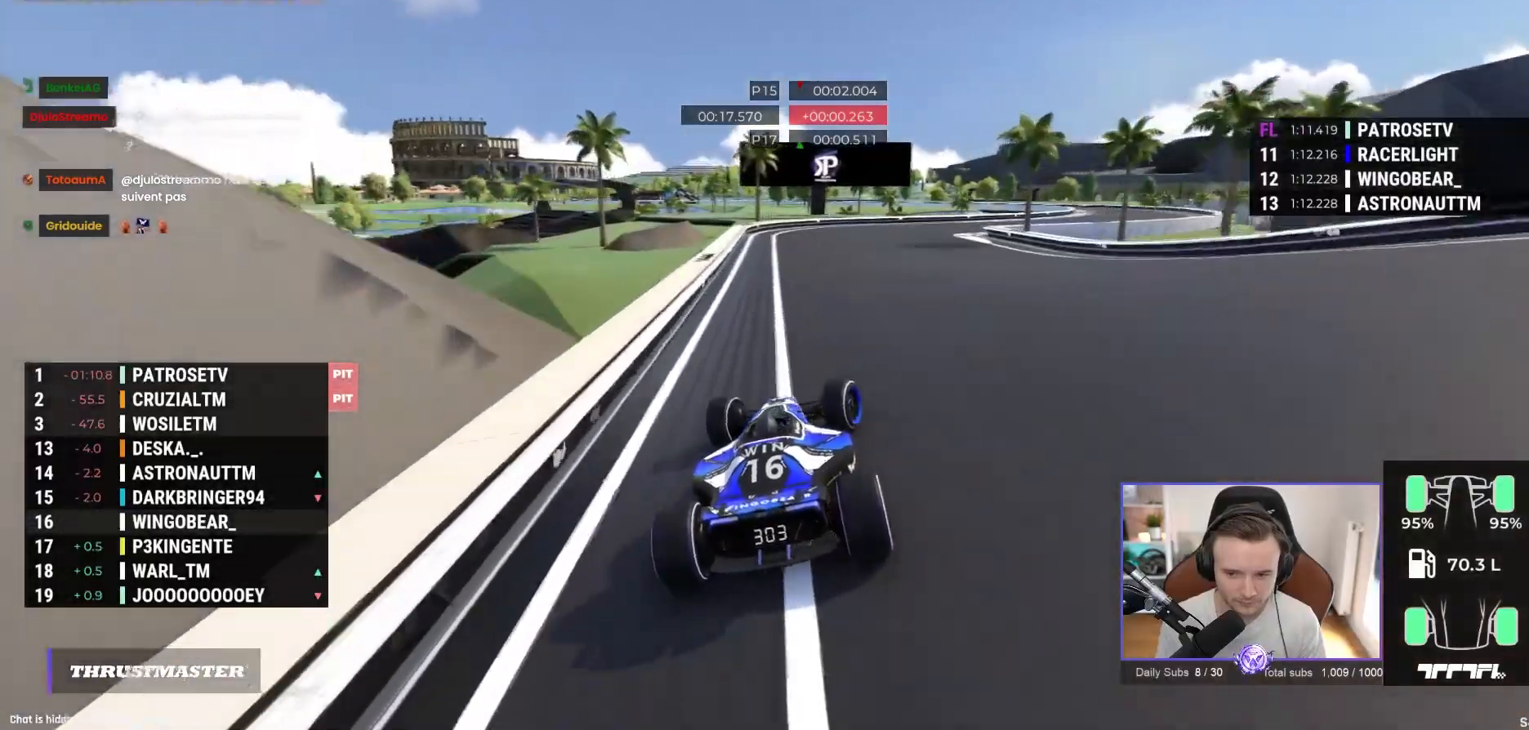
{"buttons": ["A"], "left_stick": "right", "events": []}
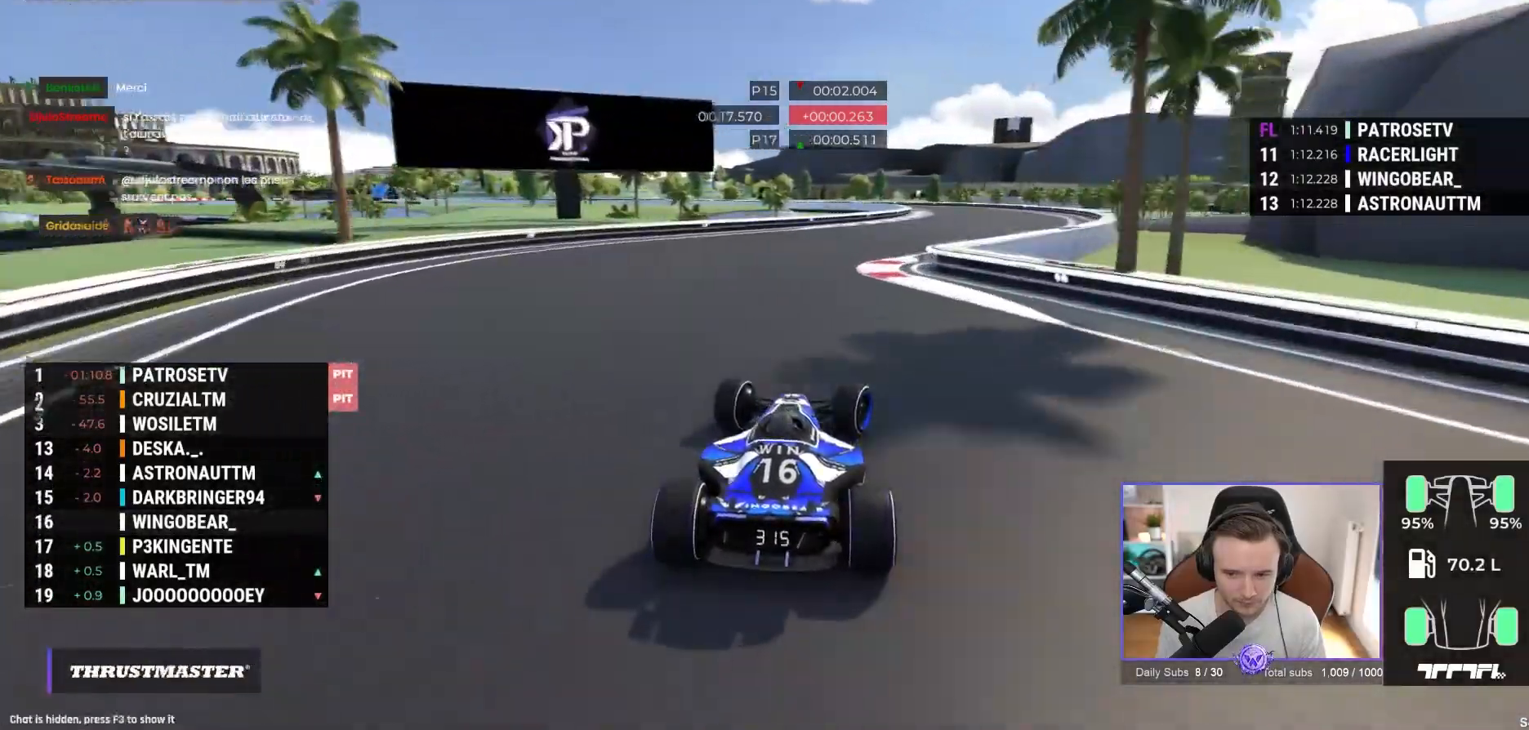
{"buttons": ["A"], "left_stick": "left", "events": [[433, "left_stick", "left"]]}
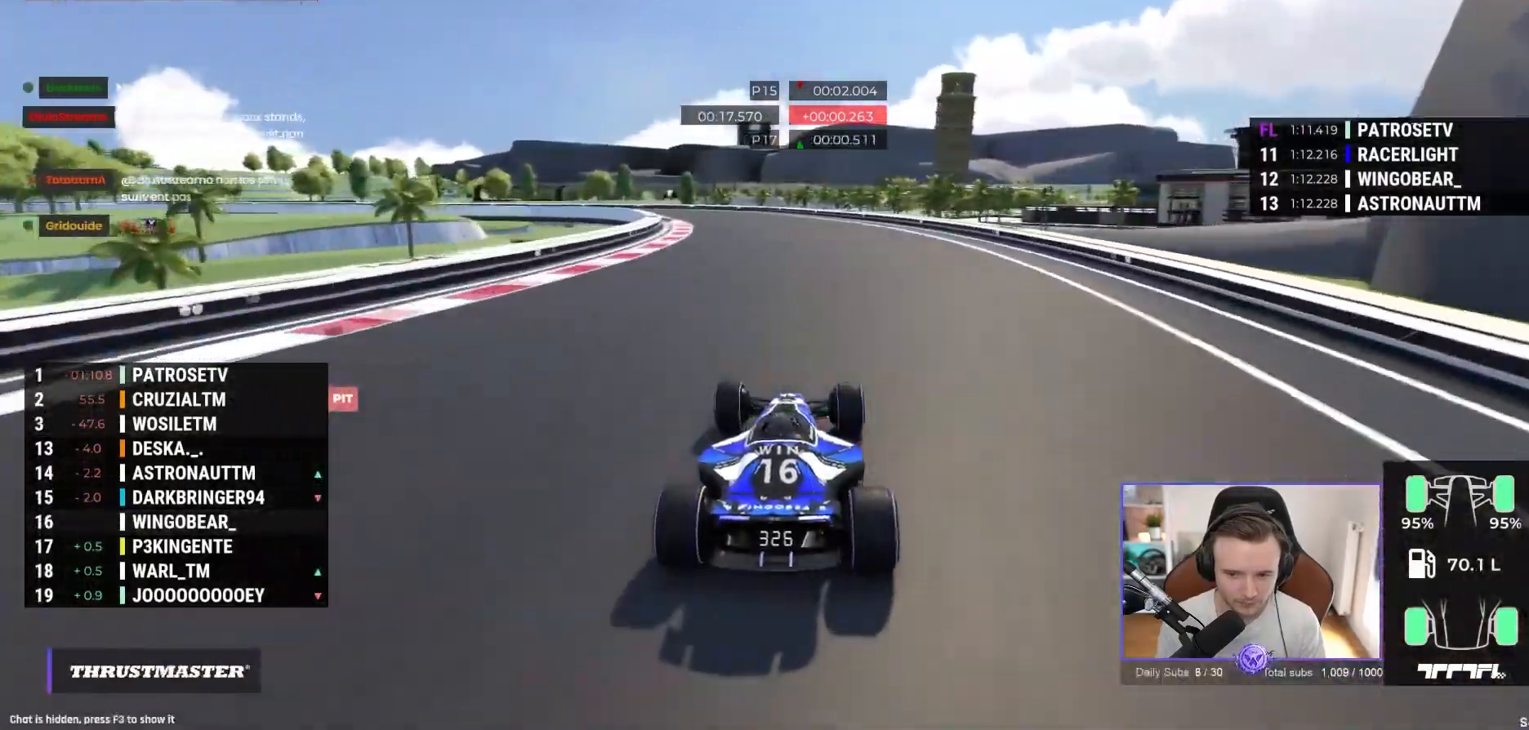
{"buttons": ["A"], "left_stick": "up-left", "events": [[217, "left_stick", "up-left"]]}
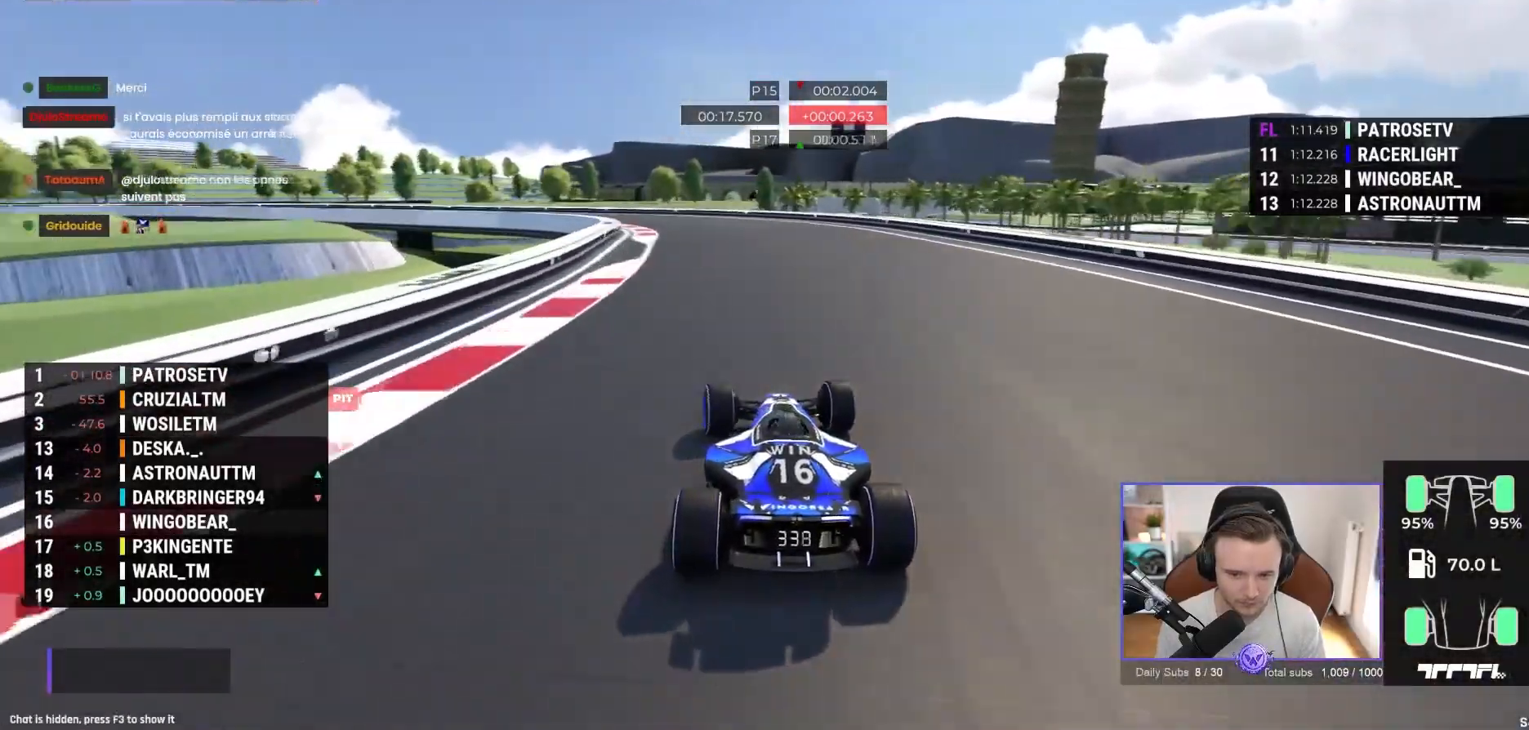
{"buttons": ["A"], "left_stick": "left", "events": [[167, "left_stick", "left"]]}
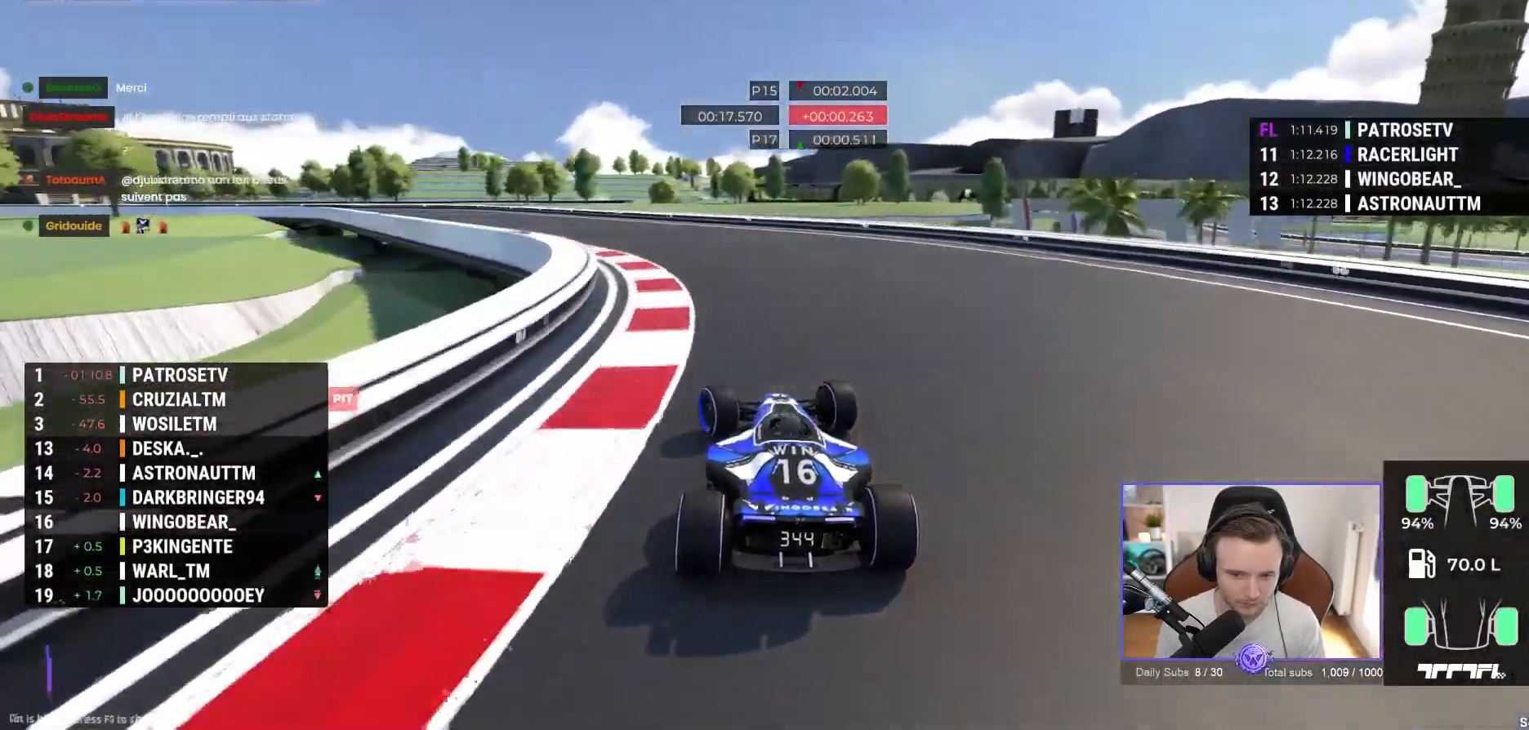
{"buttons": ["A"], "left_stick": "left", "events": []}
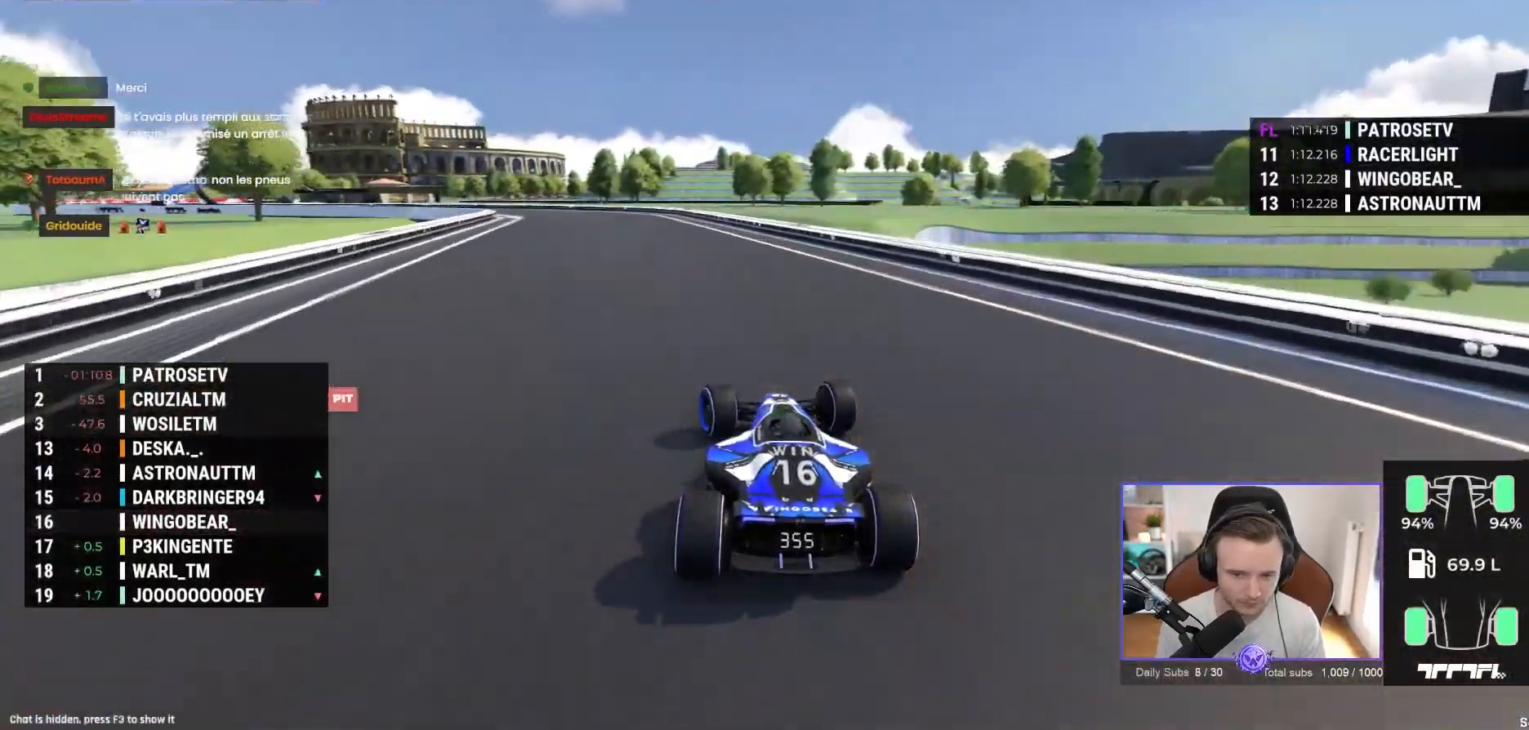
{"buttons": ["A"], "left_stick": "left", "events": []}
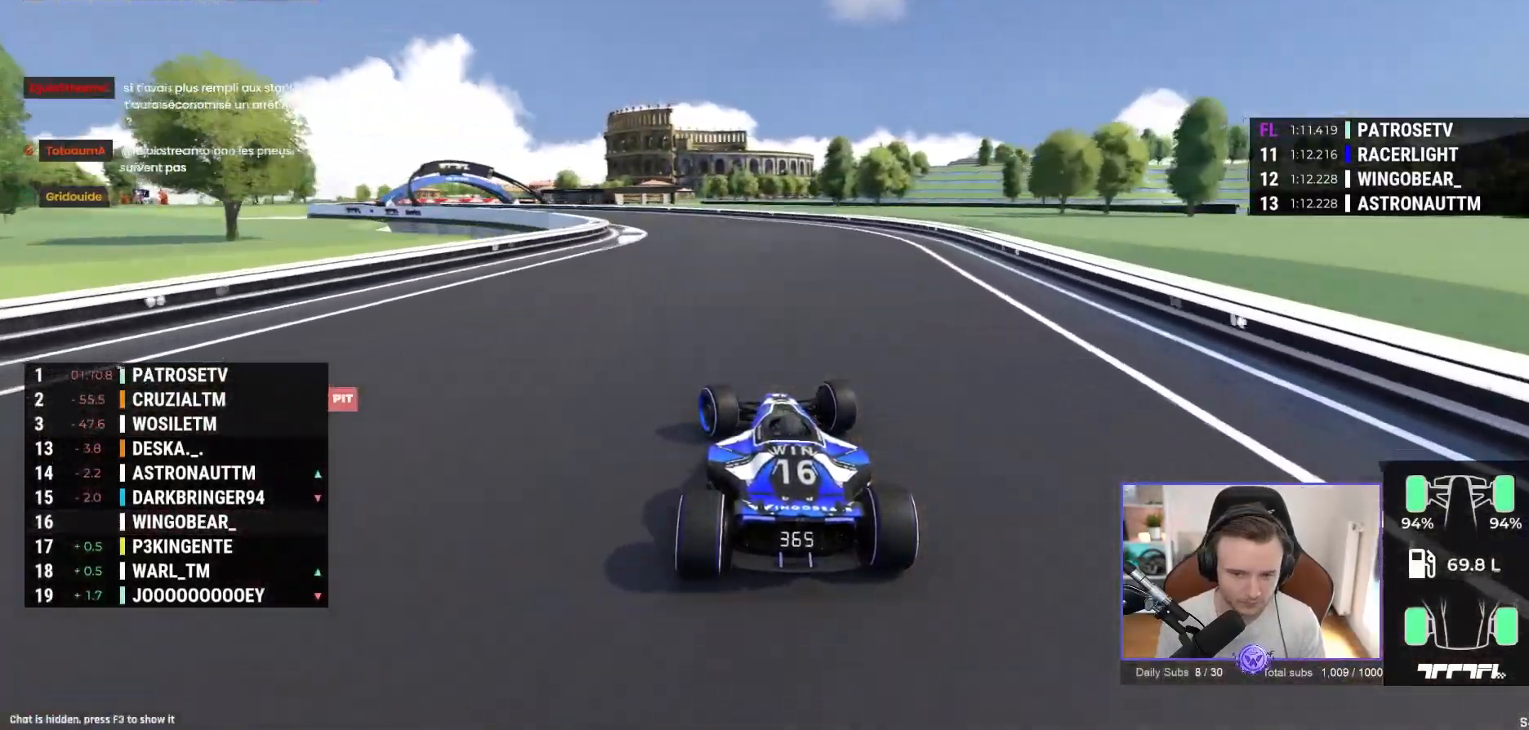
{"buttons": ["A"], "left_stick": "left", "events": []}
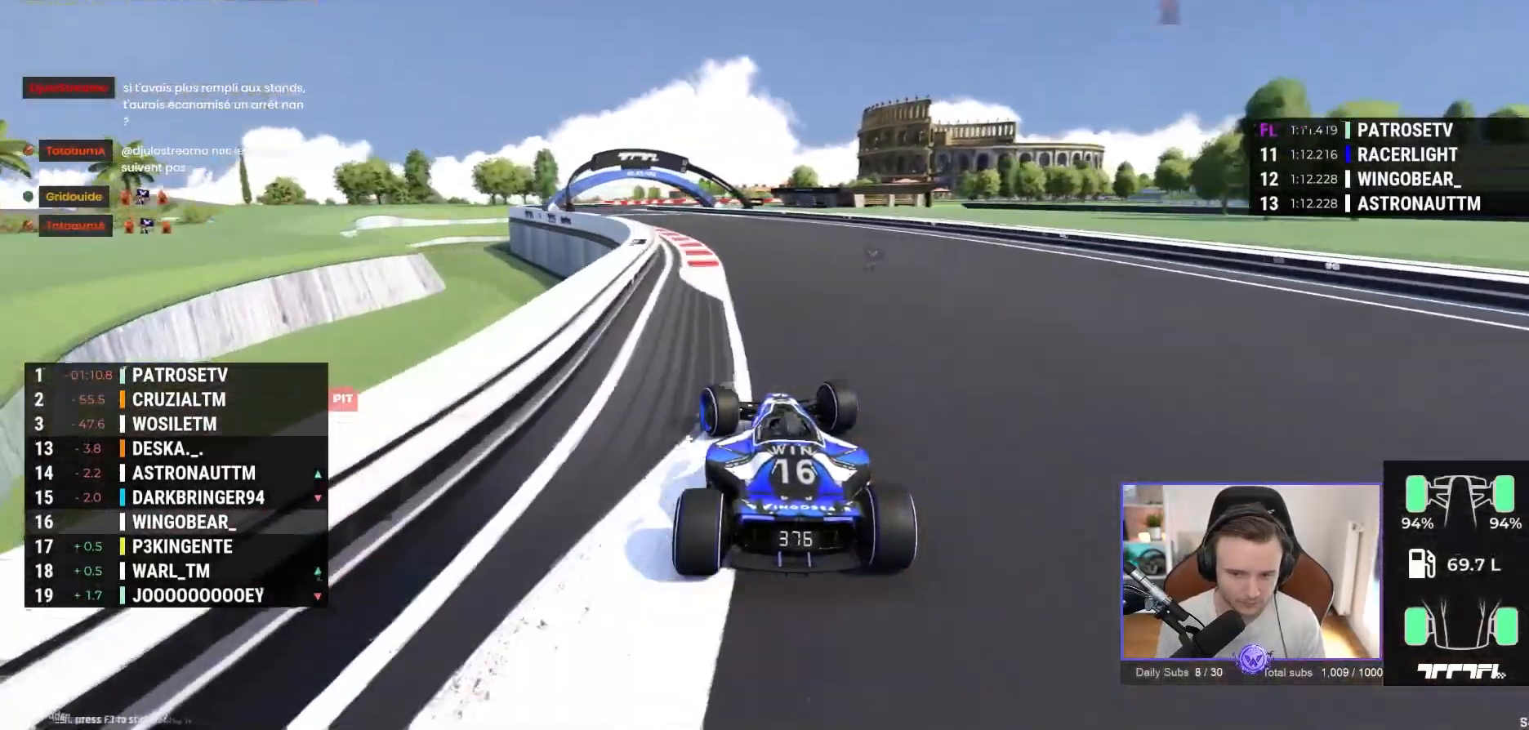
{"buttons": ["A"], "left_stick": "left", "events": []}
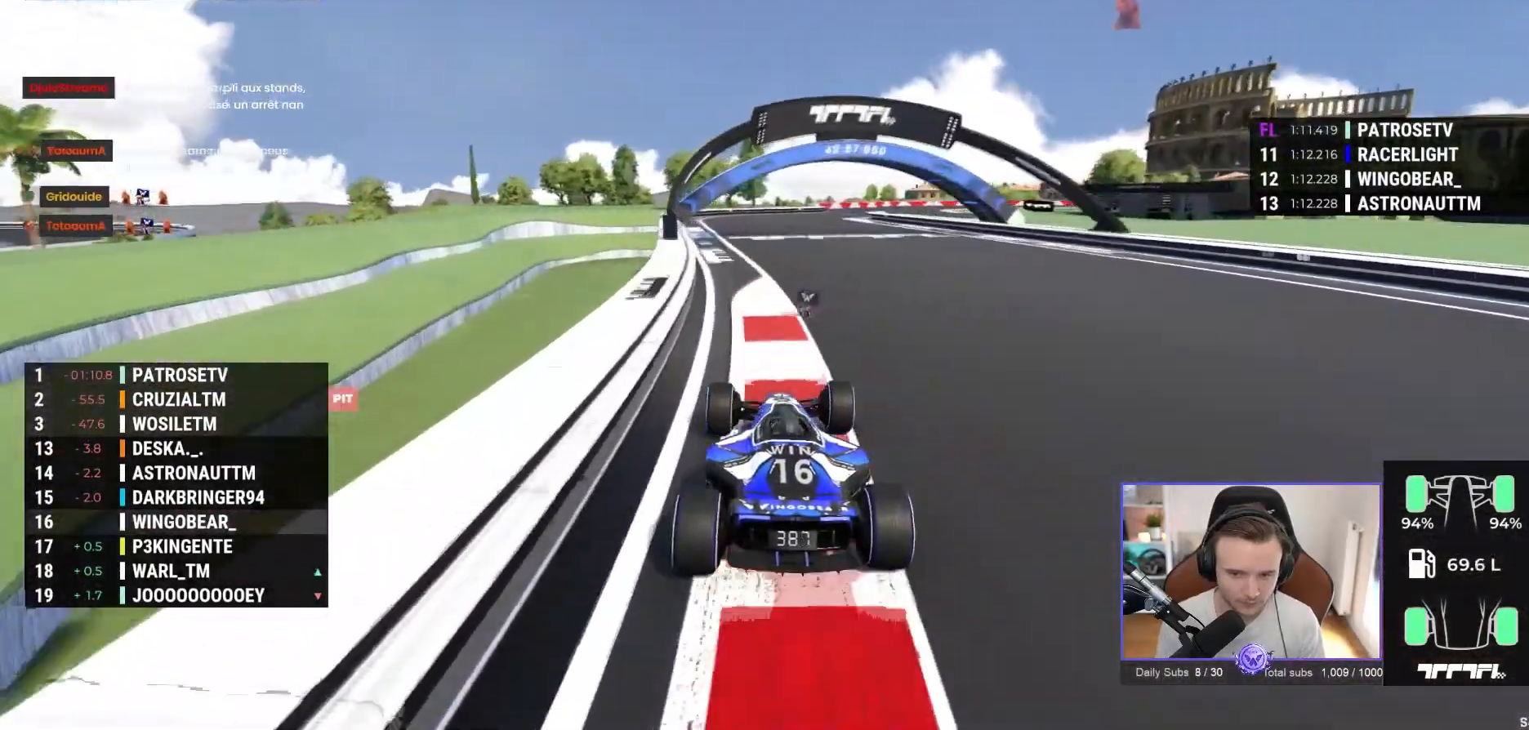
{"buttons": ["A"], "left_stick": "right", "events": [[17, "left_stick", "center"], [67, "left_stick", "right"]]}
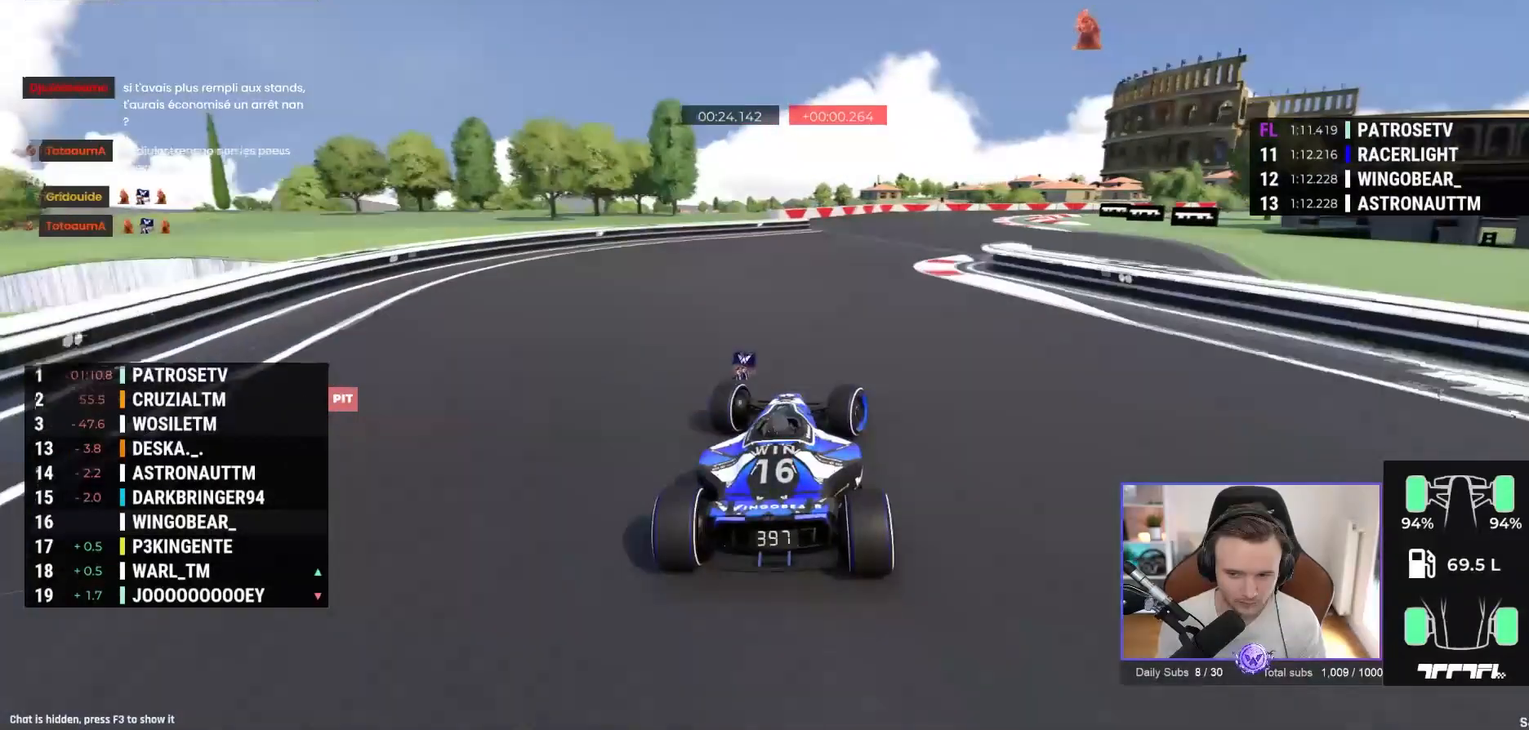
{"buttons": ["A"], "left_stick": "right", "events": [[367, "A", "up"], [450, "A", "down"]]}
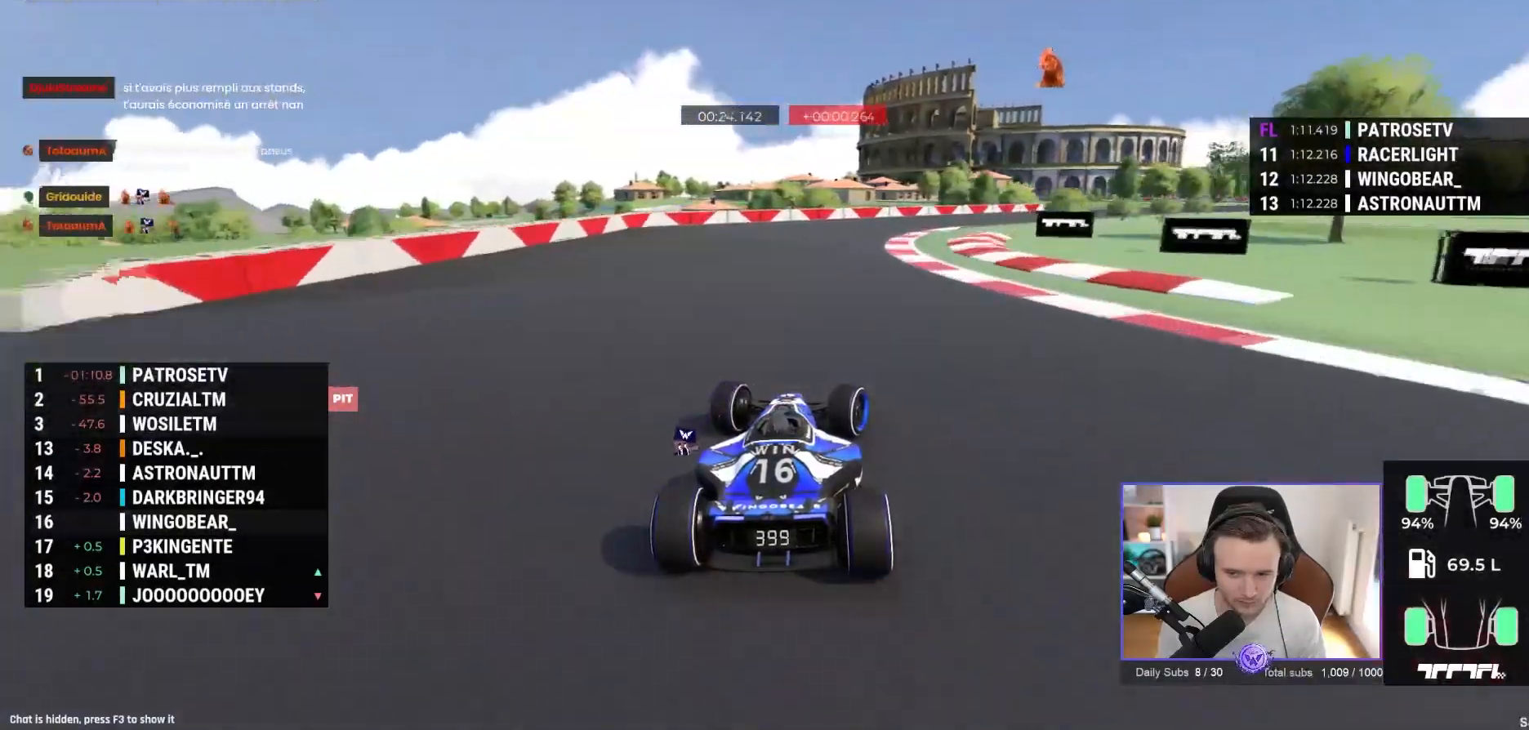
{"buttons": ["A"], "left_stick": "right", "events": []}
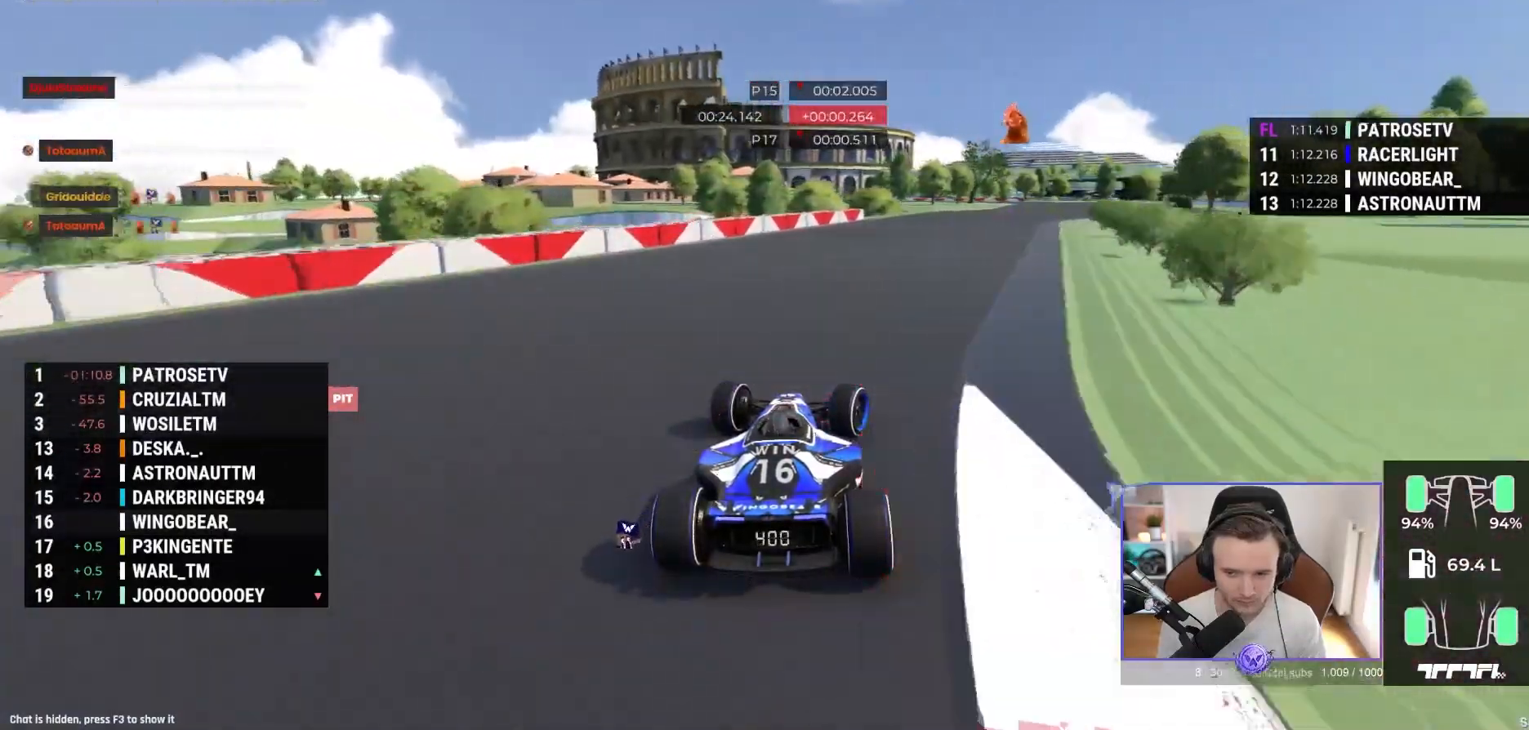
{"buttons": ["A"], "left_stick": "right", "events": []}
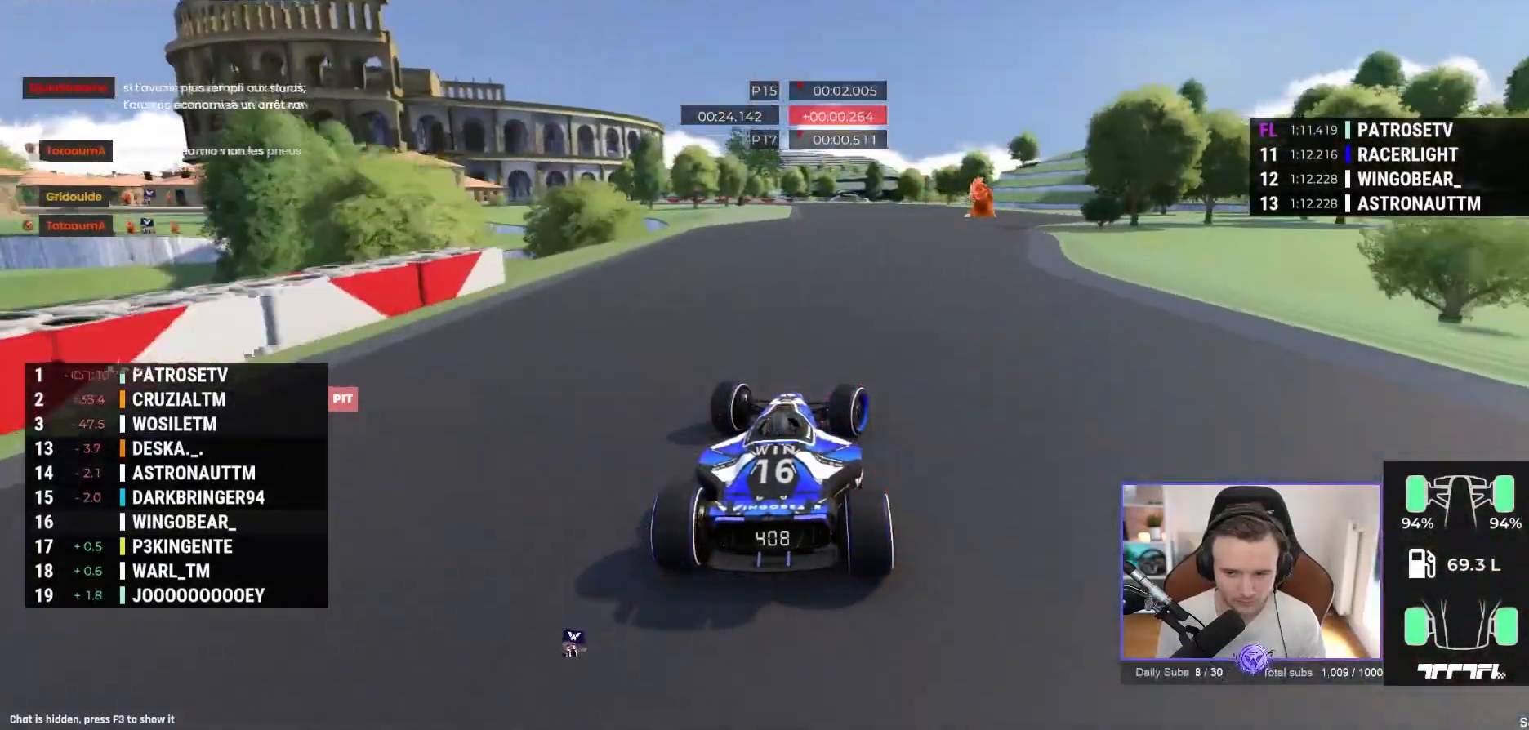
{"buttons": ["A"], "left_stick": "left", "events": [[233, "left_stick", "left"], [317, "A", "up"], [417, "A", "down"]]}
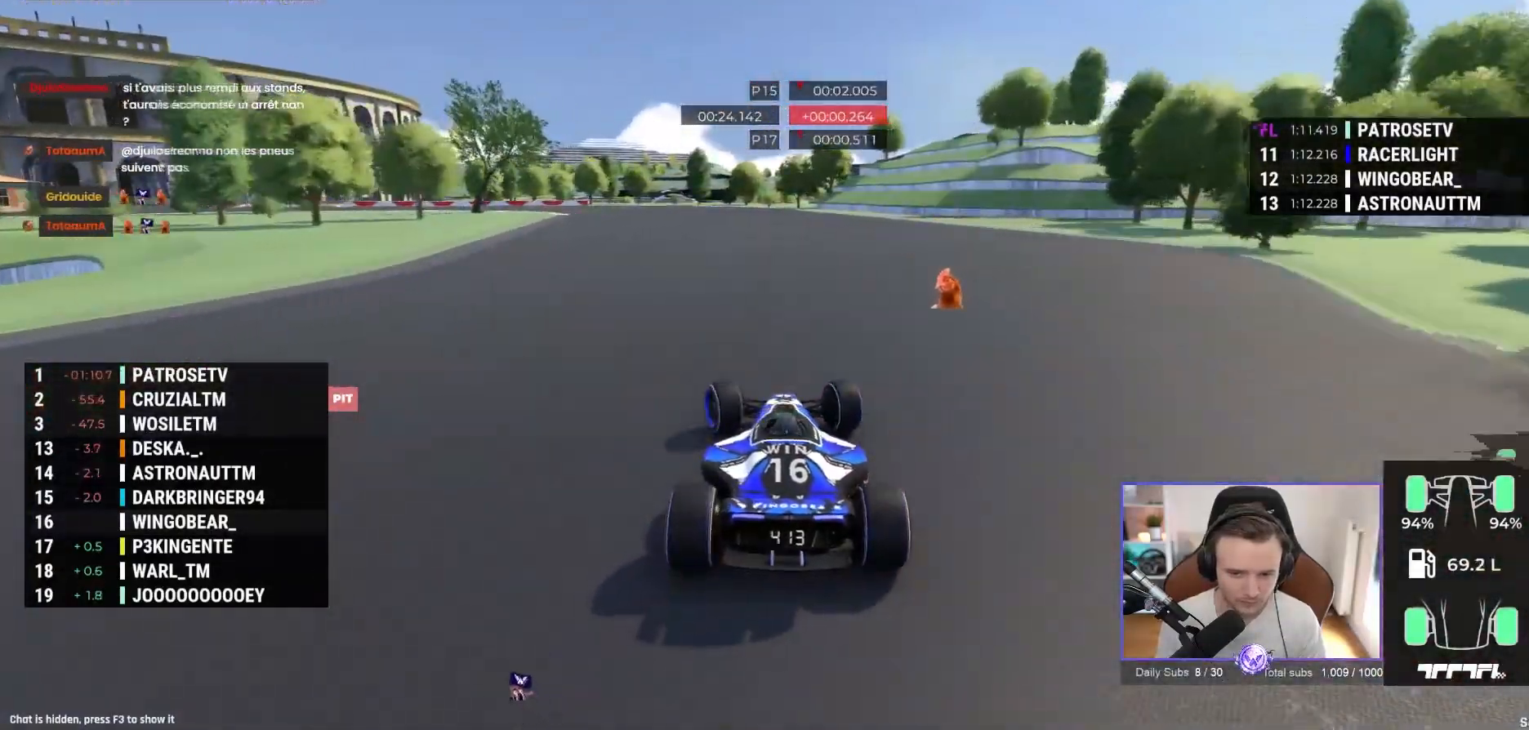
{"buttons": ["A"], "left_stick": "left", "events": [[117, "A", "up"], [233, "A", "down"]]}
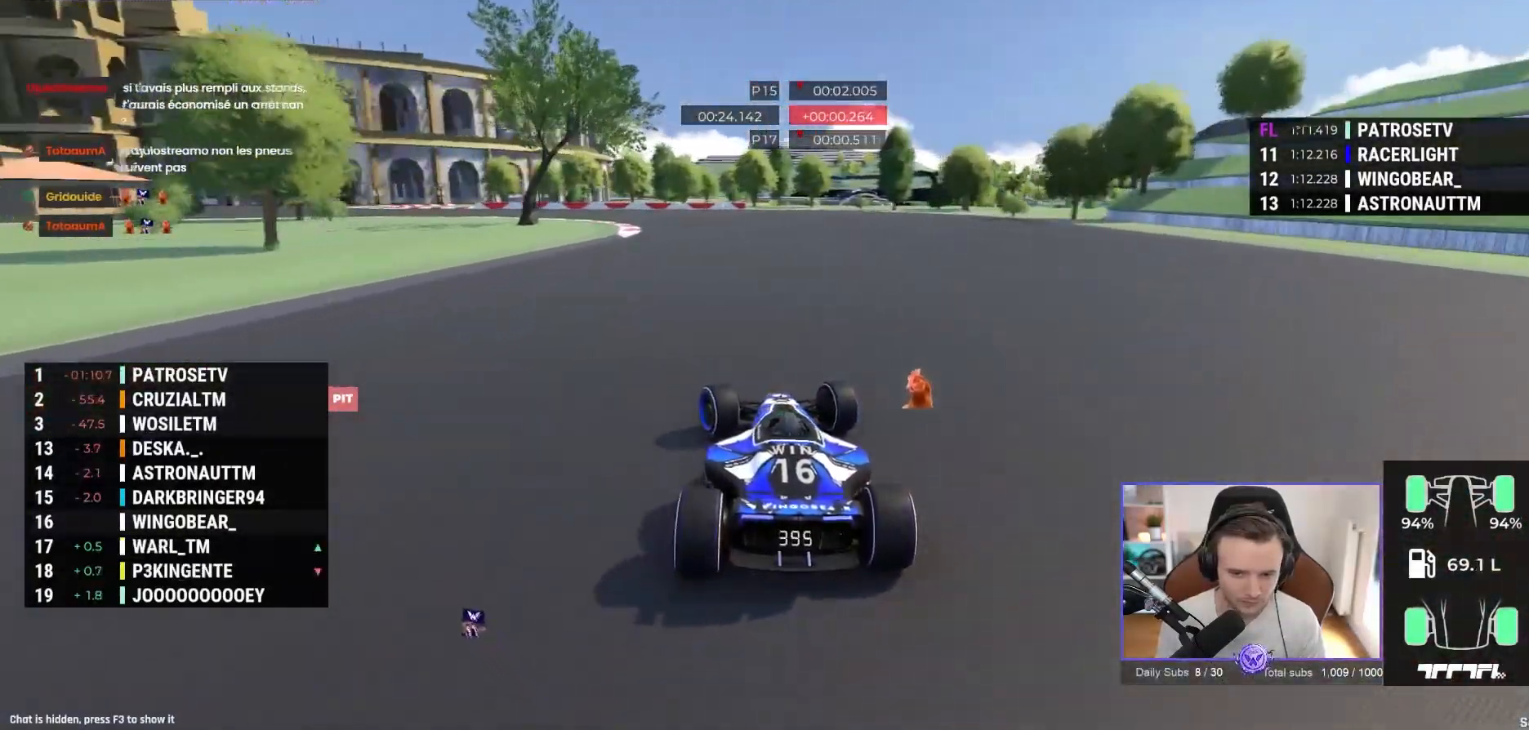
{"buttons": ["A"], "left_stick": "left", "events": []}